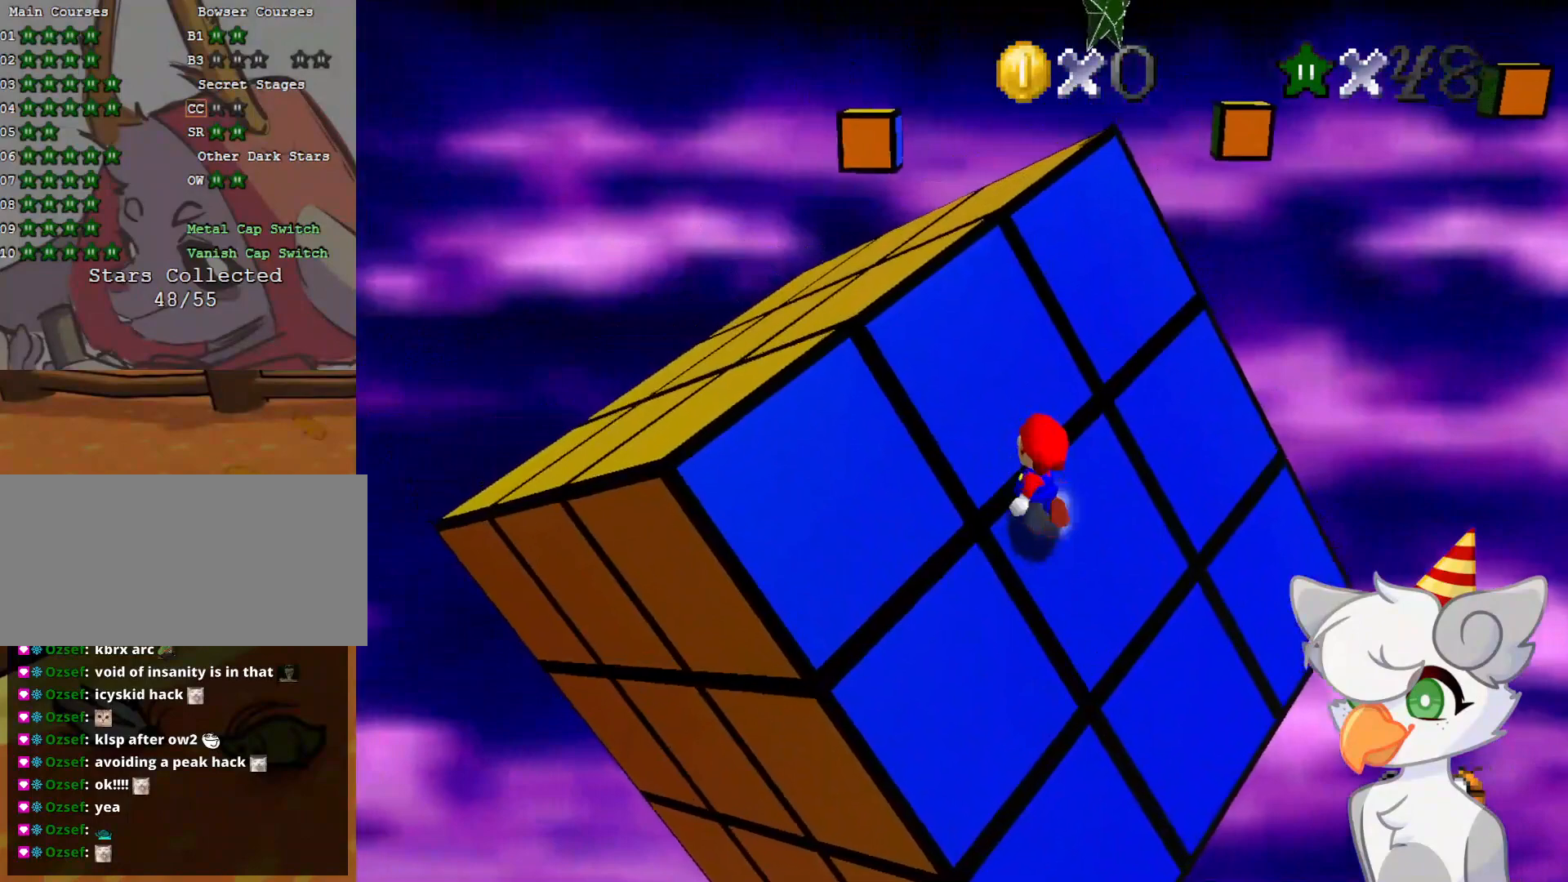
Gameplay with a controller (Nintendo layout); each line is a JSON object with the inputs held at the frame after it. "events" lists button and stick changes between this image and that frame as [ms after this image, input, new state], when the widget could be followed in between. Not read: L3 R3.
{"buttons": ["A", "B"], "left_stick": "up-left", "events": [[41, "B", "down"], [104, "B", "up"], [229, "B", "down"], [333, "B", "up"], [437, "B", "down"]]}
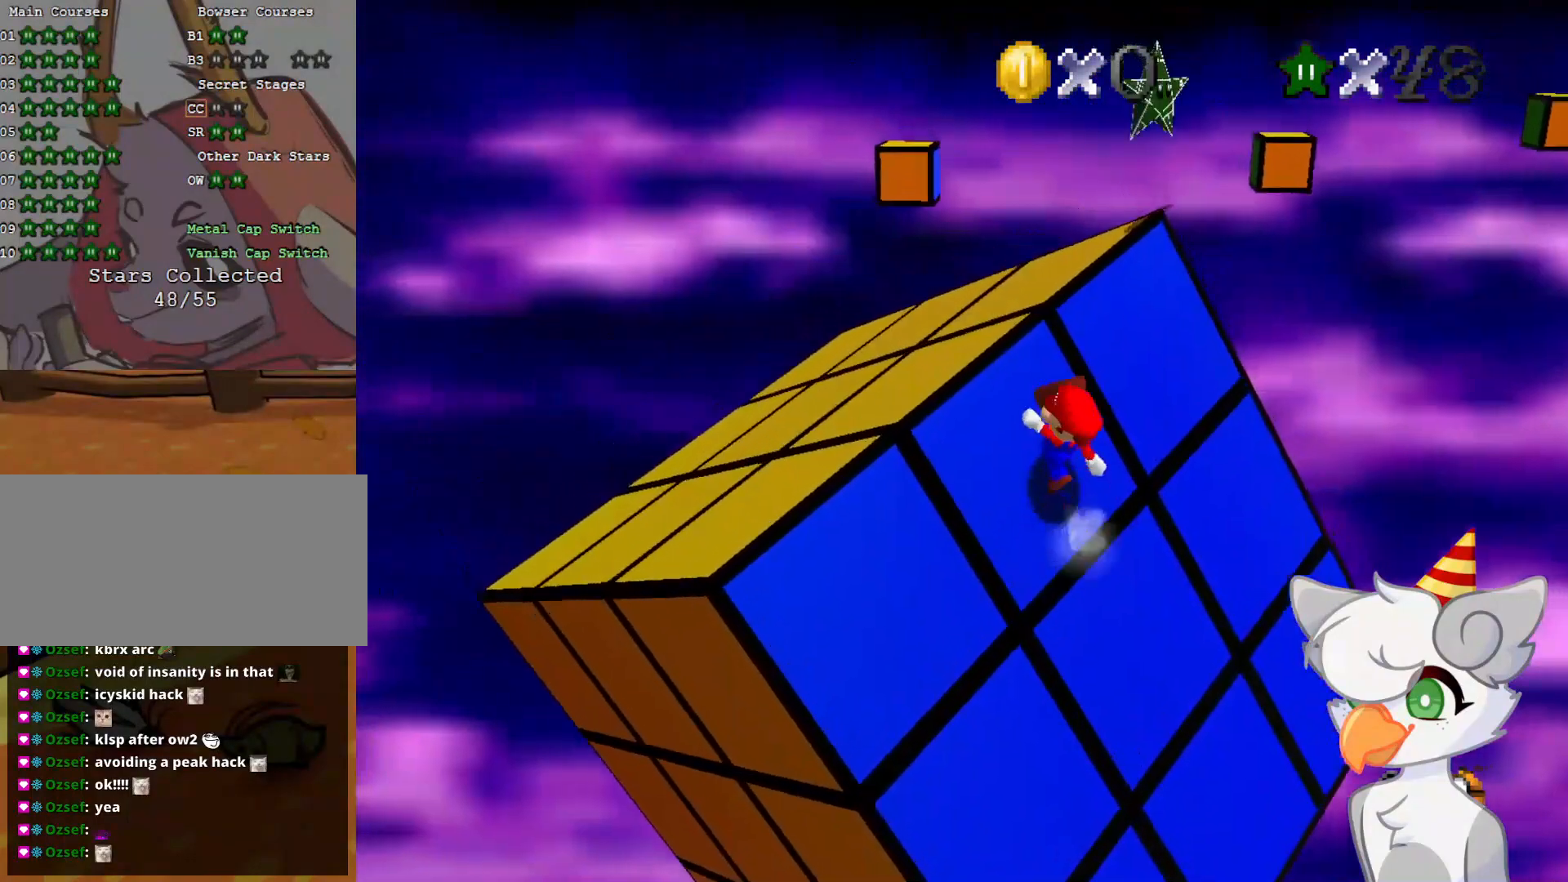
{"buttons": ["A", "B"], "left_stick": "up-left", "events": [[21, "B", "up"], [104, "B", "down"], [187, "B", "up"], [291, "B", "down"], [396, "B", "up"], [500, "B", "down"]]}
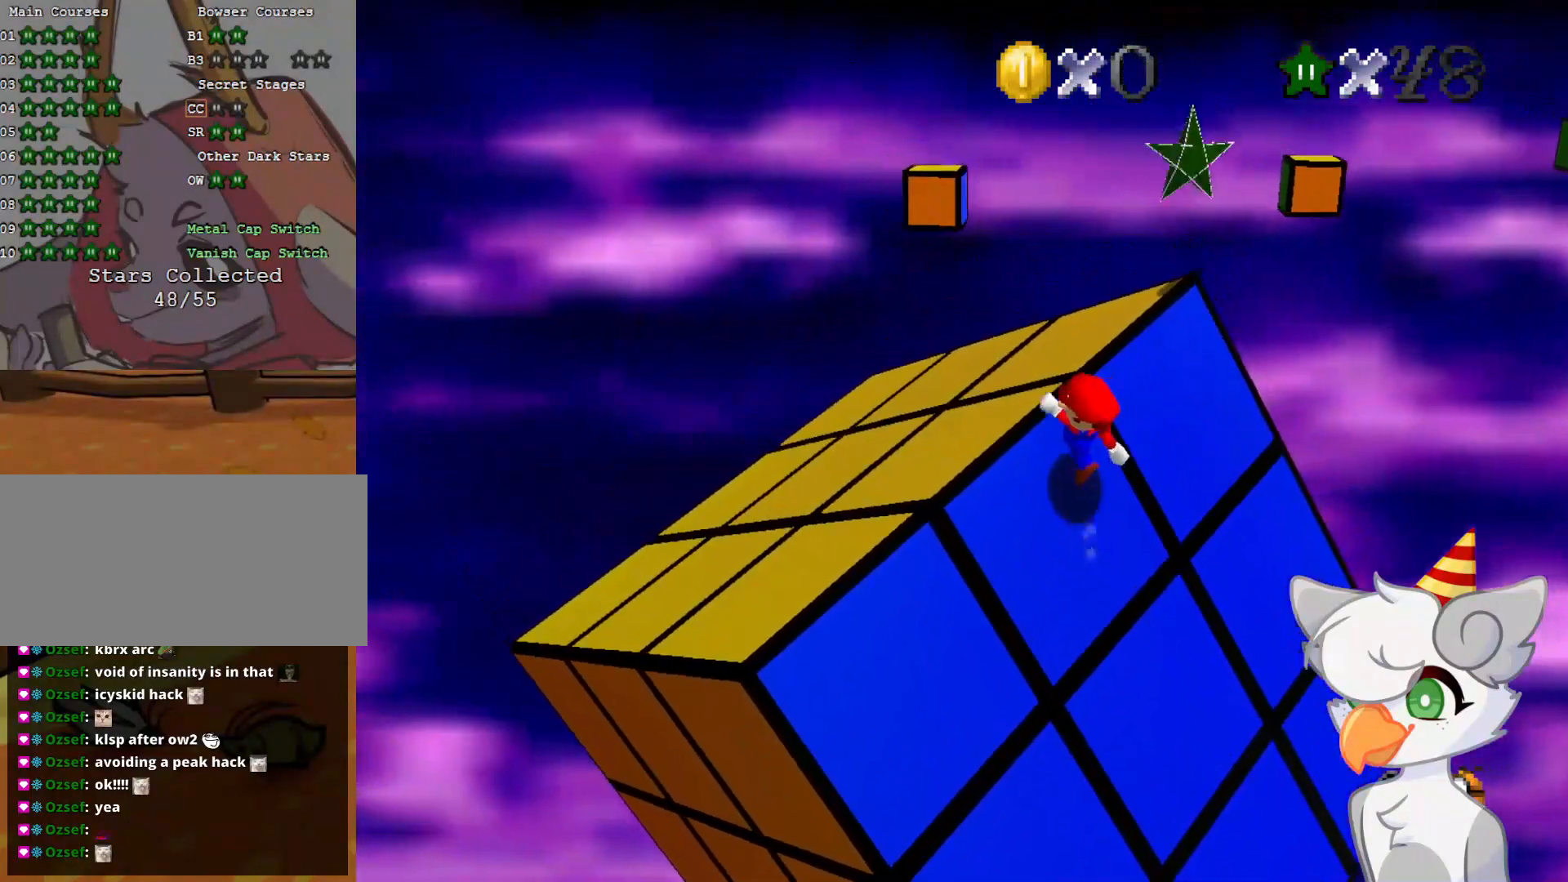
{"buttons": [], "left_stick": "up-left", "events": [[83, "B", "up"], [146, "A", "up"], [208, "A", "down"], [291, "B", "down"], [437, "B", "up"], [500, "A", "up"]]}
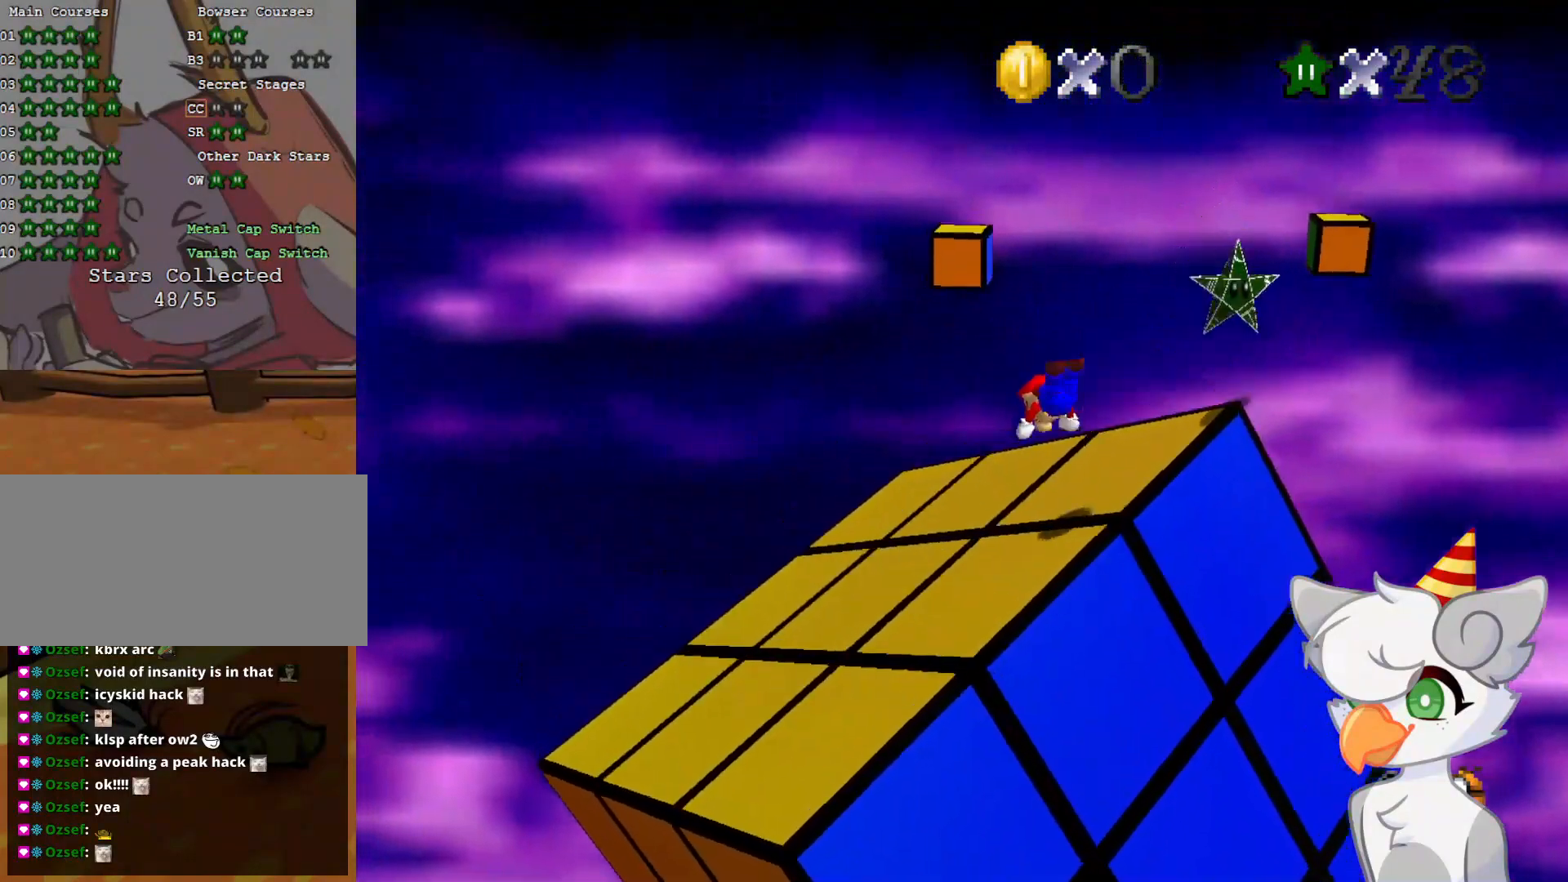
{"buttons": ["A"], "left_stick": "right", "events": [[62, "left_stick", "right"], [166, "left_stick", "down-right"], [229, "C_DOWN", "down"], [229, "C_LEFT", "down"], [333, "C_DOWN", "up"], [354, "C_LEFT", "up"], [396, "left_stick", "right"], [479, "A", "down"]]}
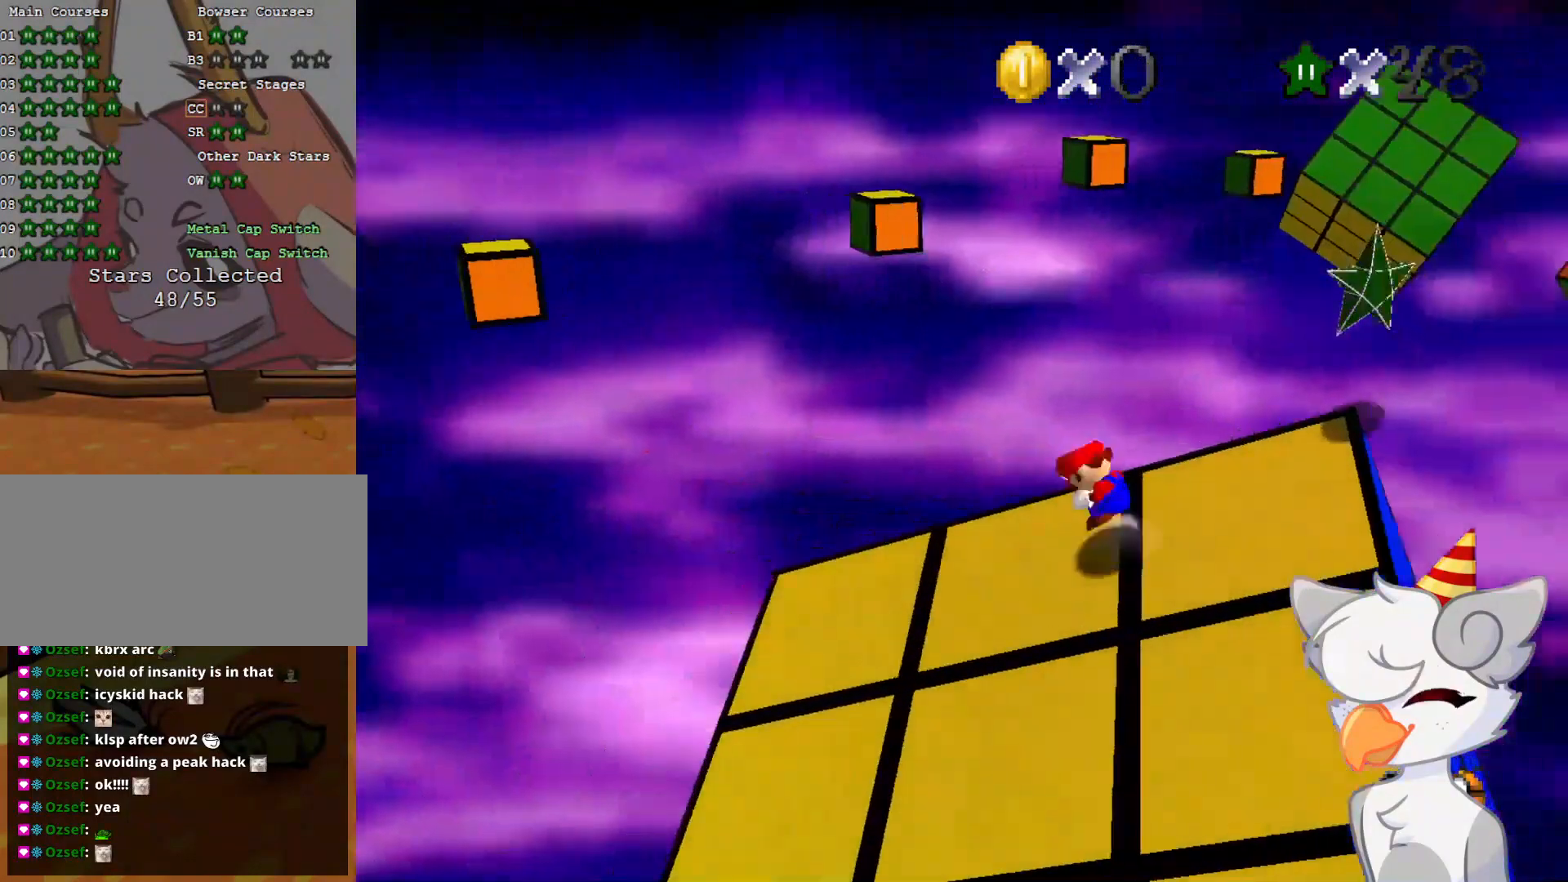
{"buttons": [], "left_stick": "up-right", "events": [[62, "A", "up"], [166, "C_LEFT", "down"], [187, "C_DOWN", "down"], [312, "C_DOWN", "up"], [312, "C_LEFT", "up"], [458, "left_stick", "up-right"]]}
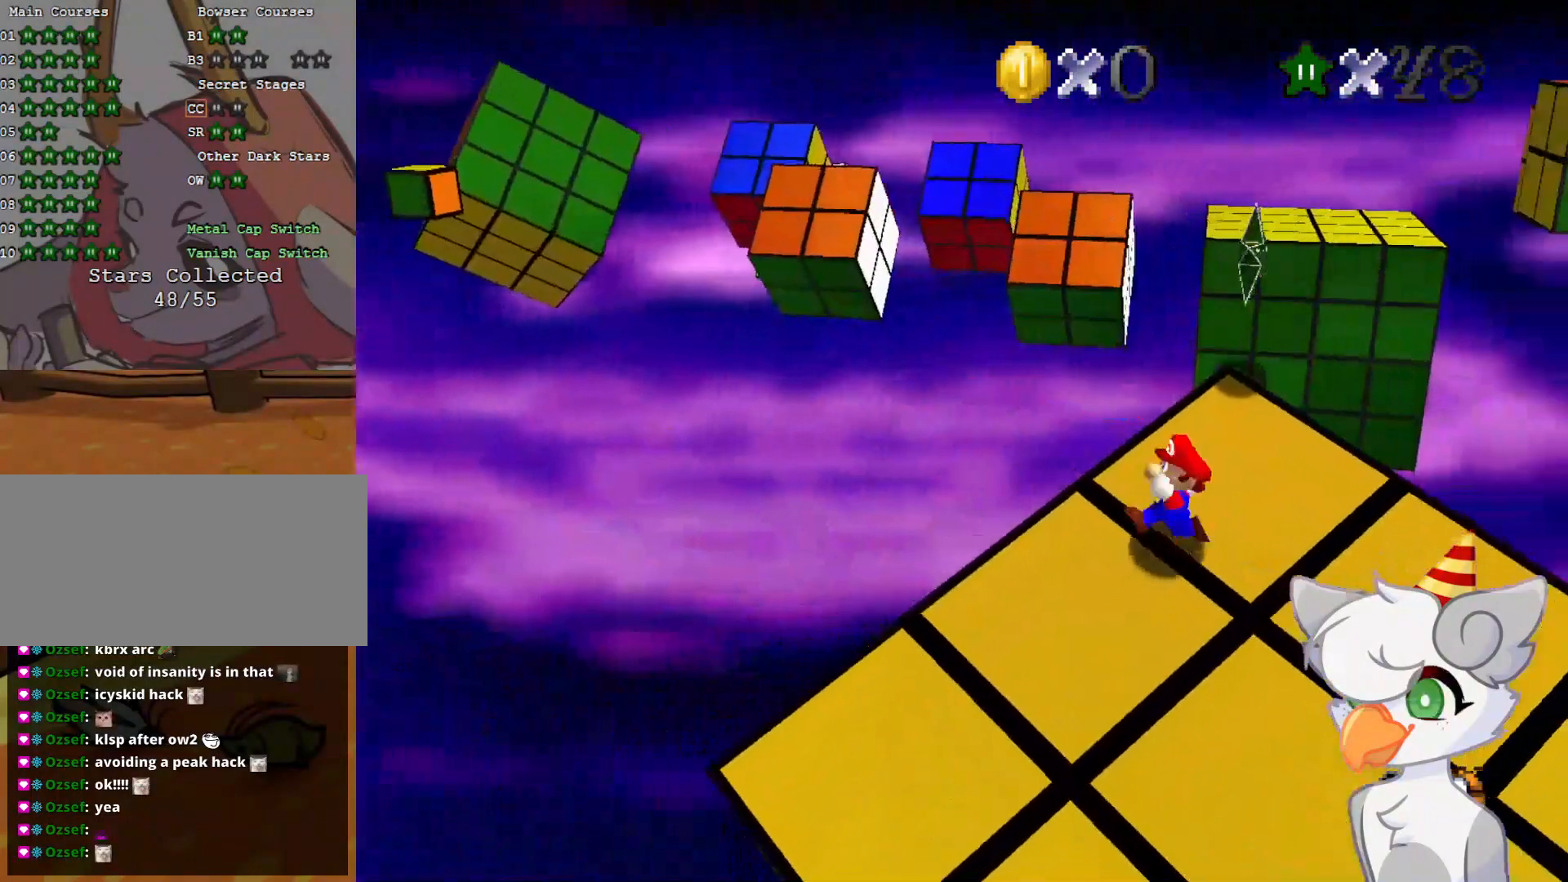
{"buttons": ["A"], "left_stick": "up", "events": [[187, "left_stick", "up"], [437, "A", "down"]]}
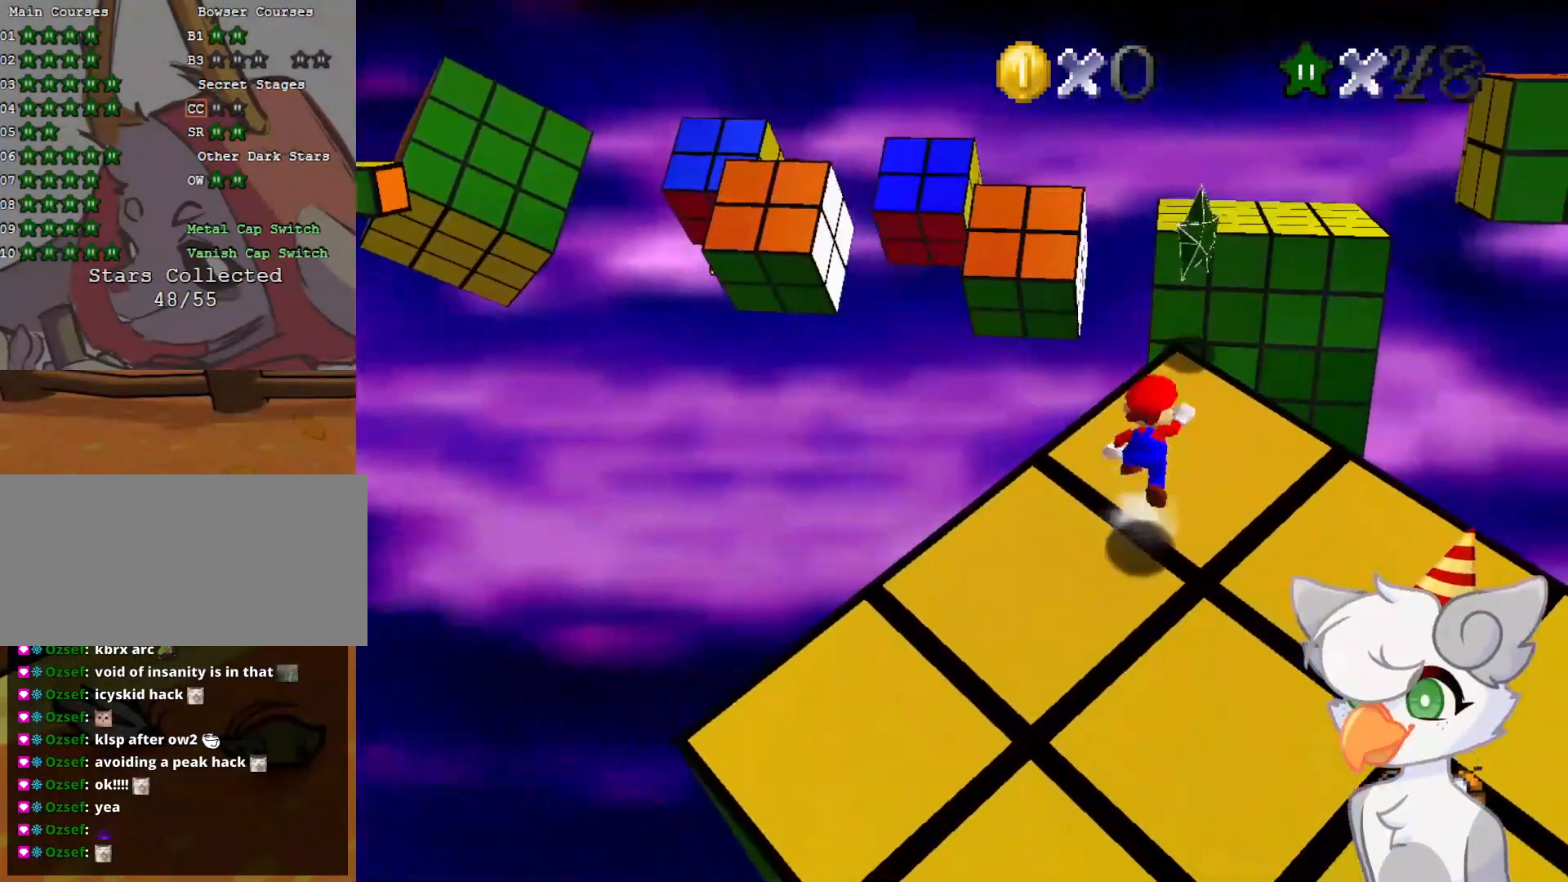
{"buttons": ["A"], "left_stick": "up", "events": [[291, "B", "down"], [479, "B", "up"]]}
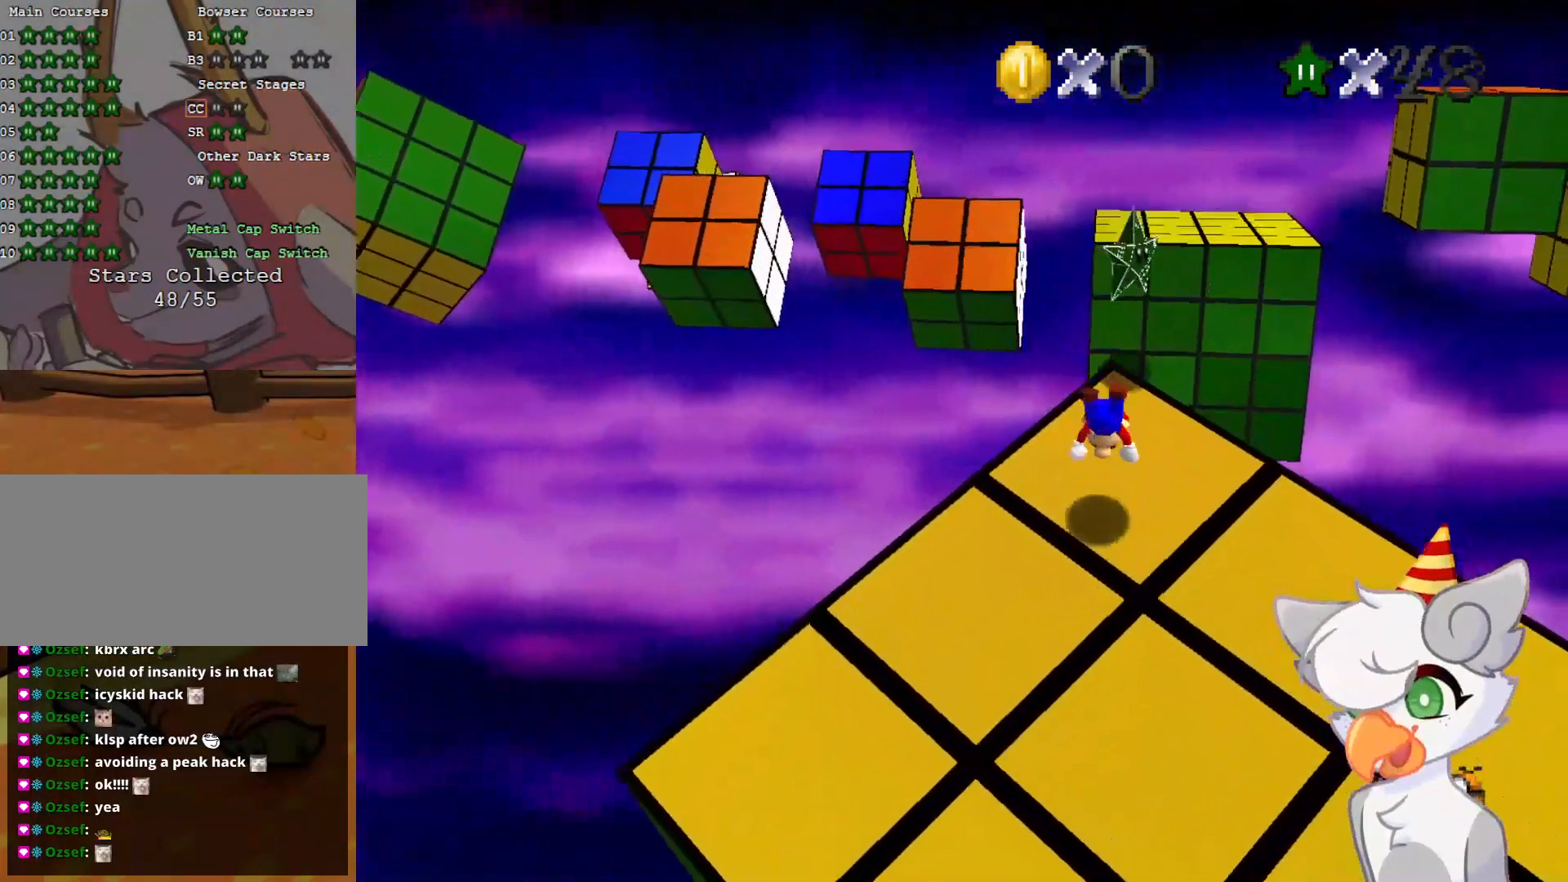
{"buttons": [], "left_stick": "up", "events": [[41, "A", "up"], [166, "A", "down"], [333, "A", "up"]]}
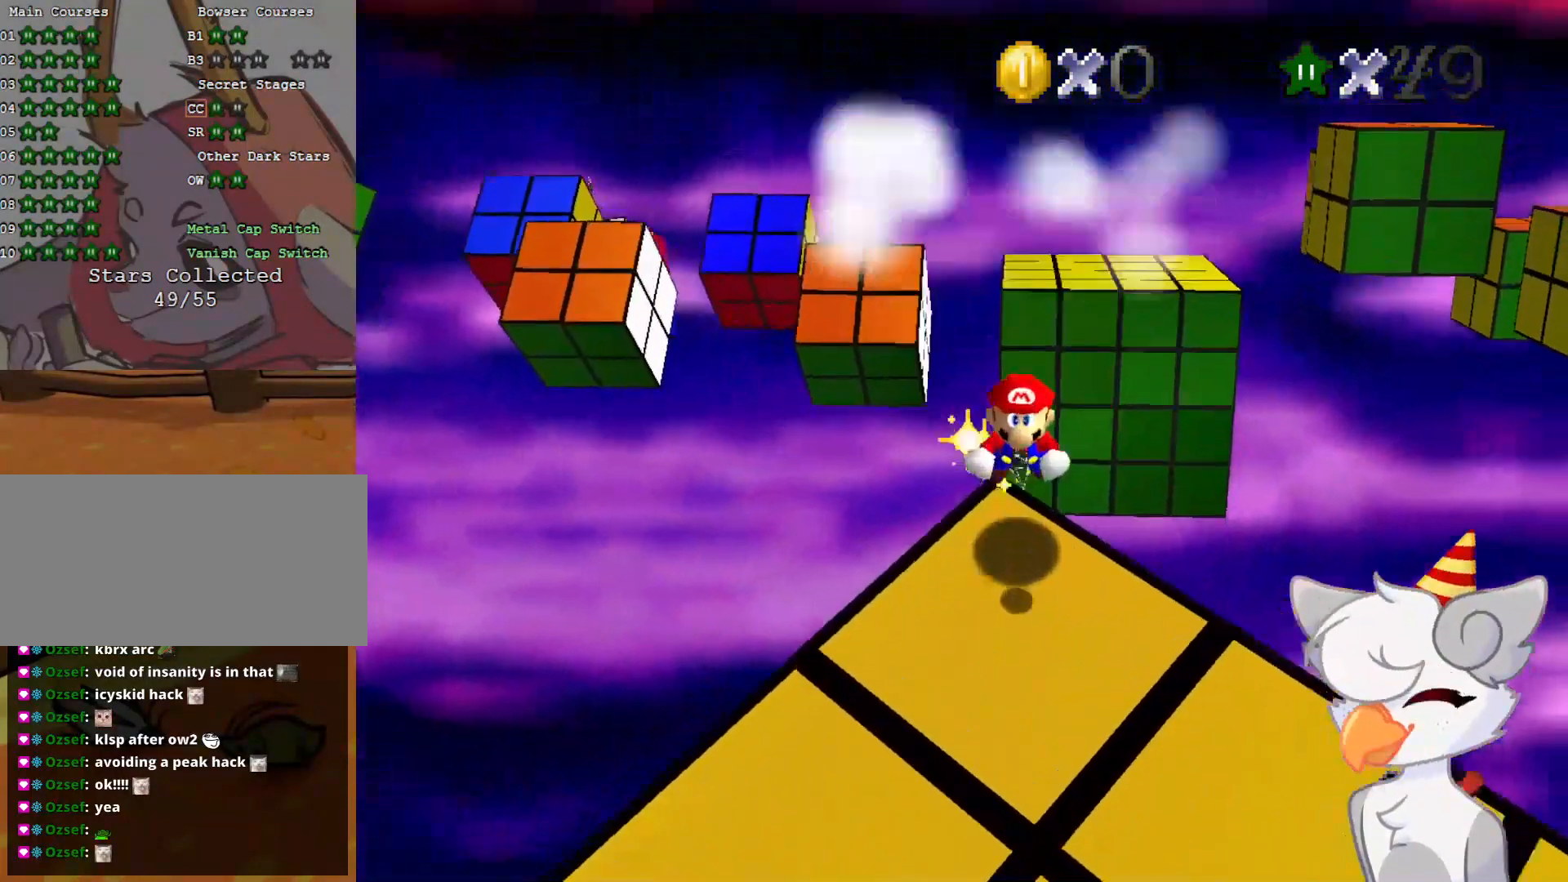
{"buttons": [], "left_stick": "center", "events": [[104, "left_stick", "center"]]}
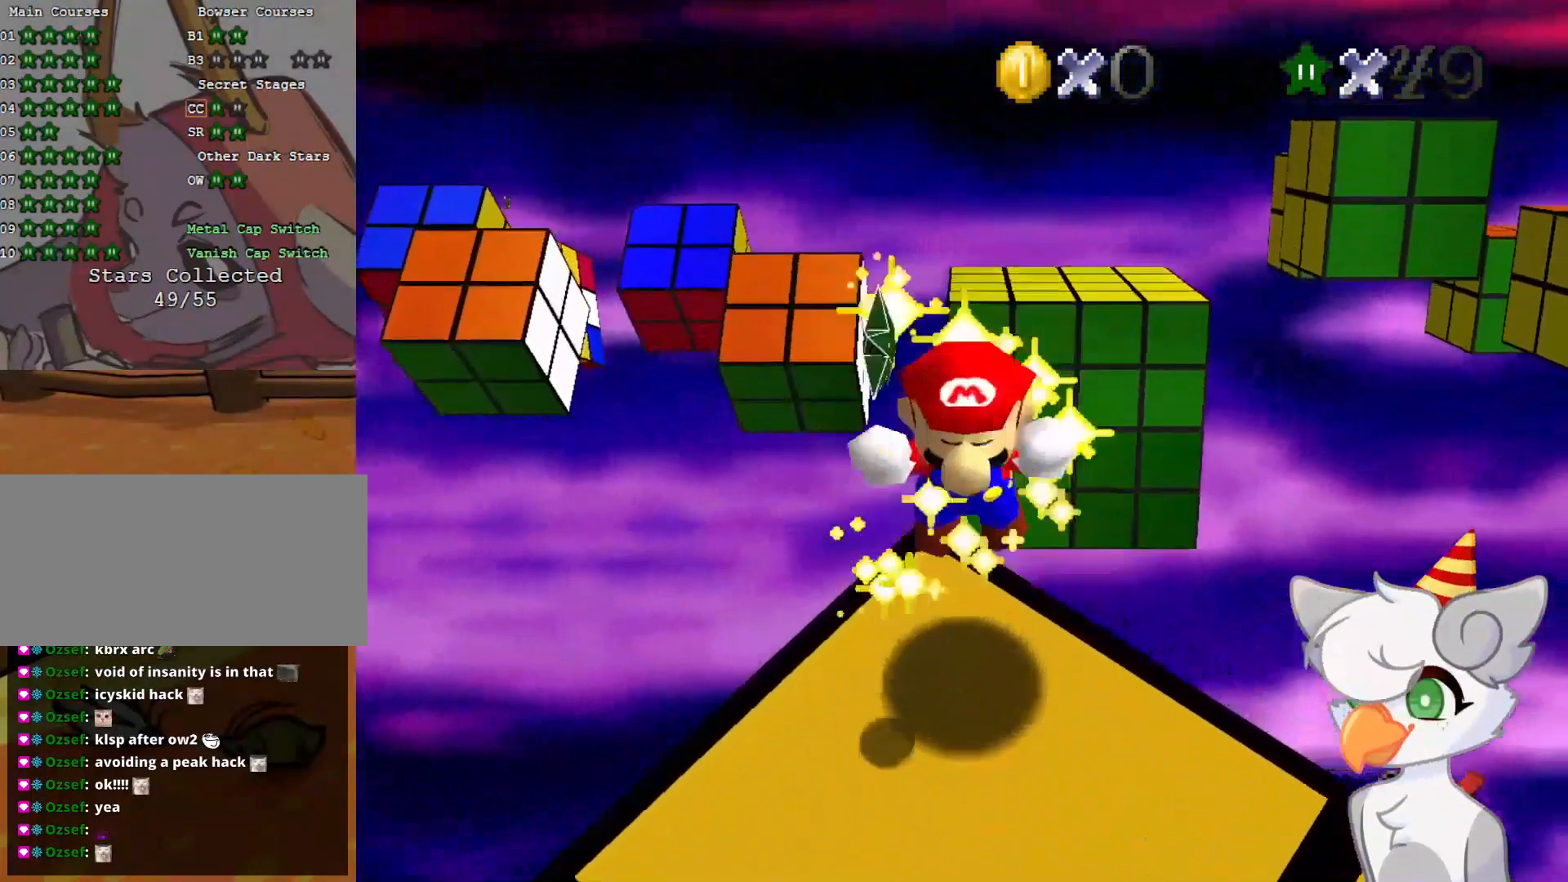
{"buttons": [], "left_stick": "center", "events": []}
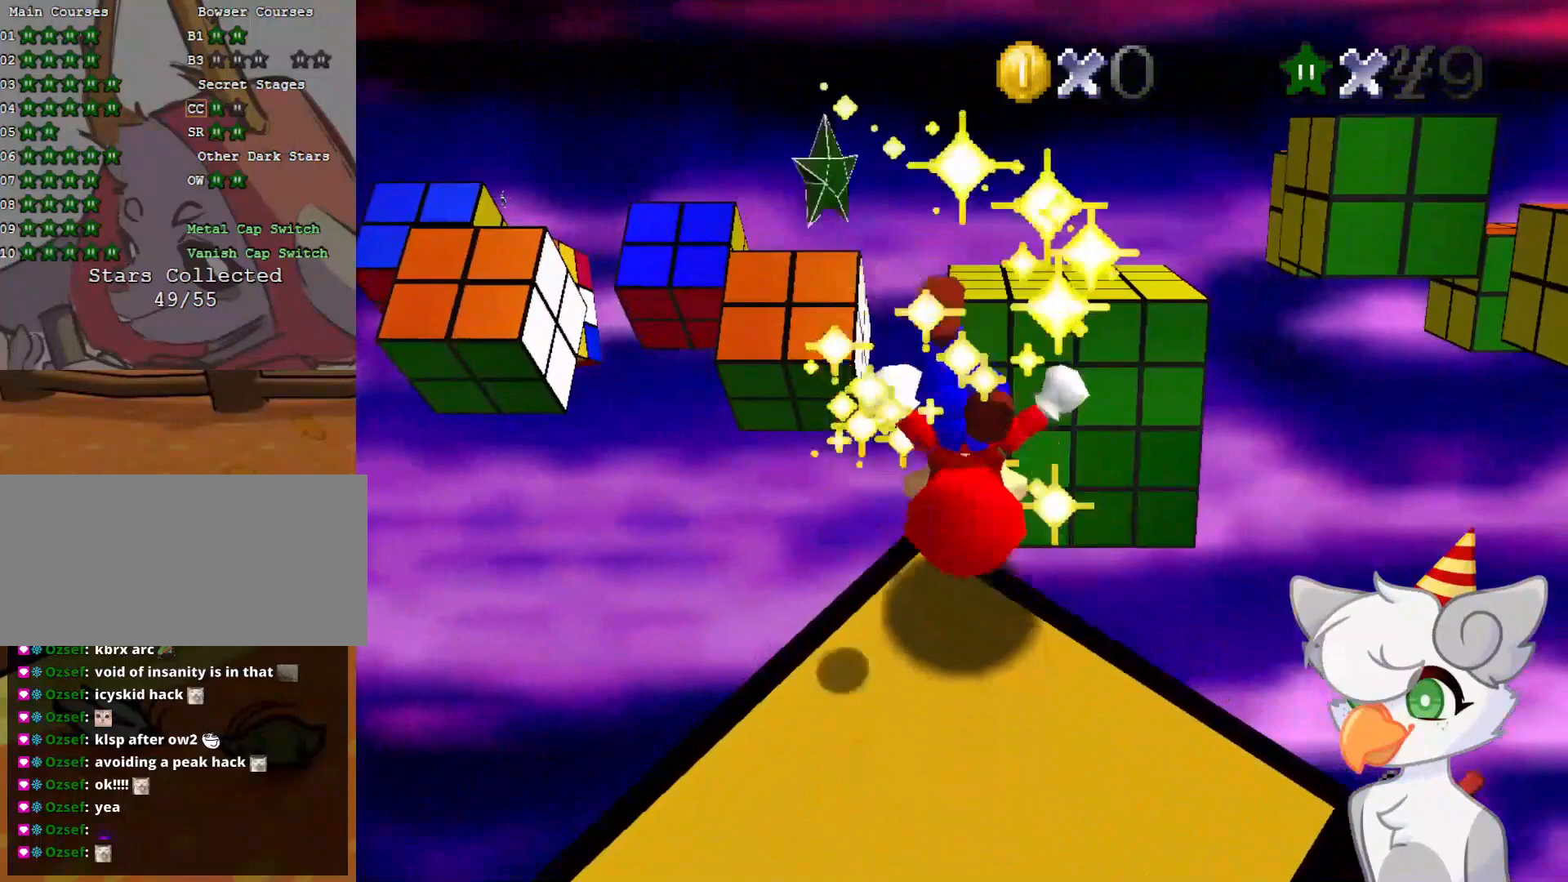
{"buttons": [], "left_stick": "center", "events": []}
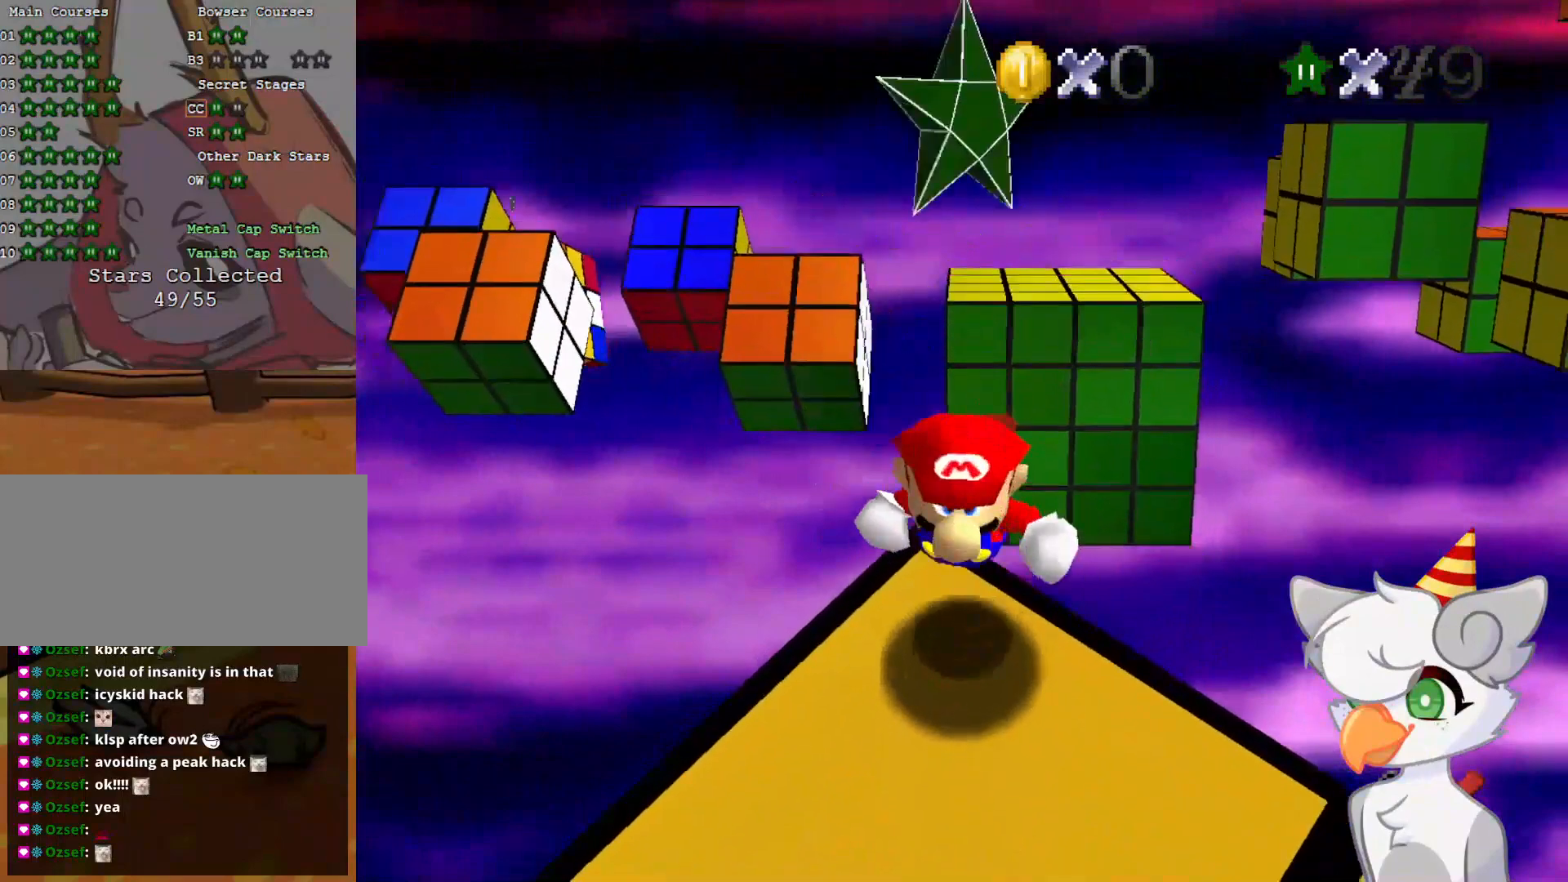
{"buttons": [], "left_stick": "center", "events": []}
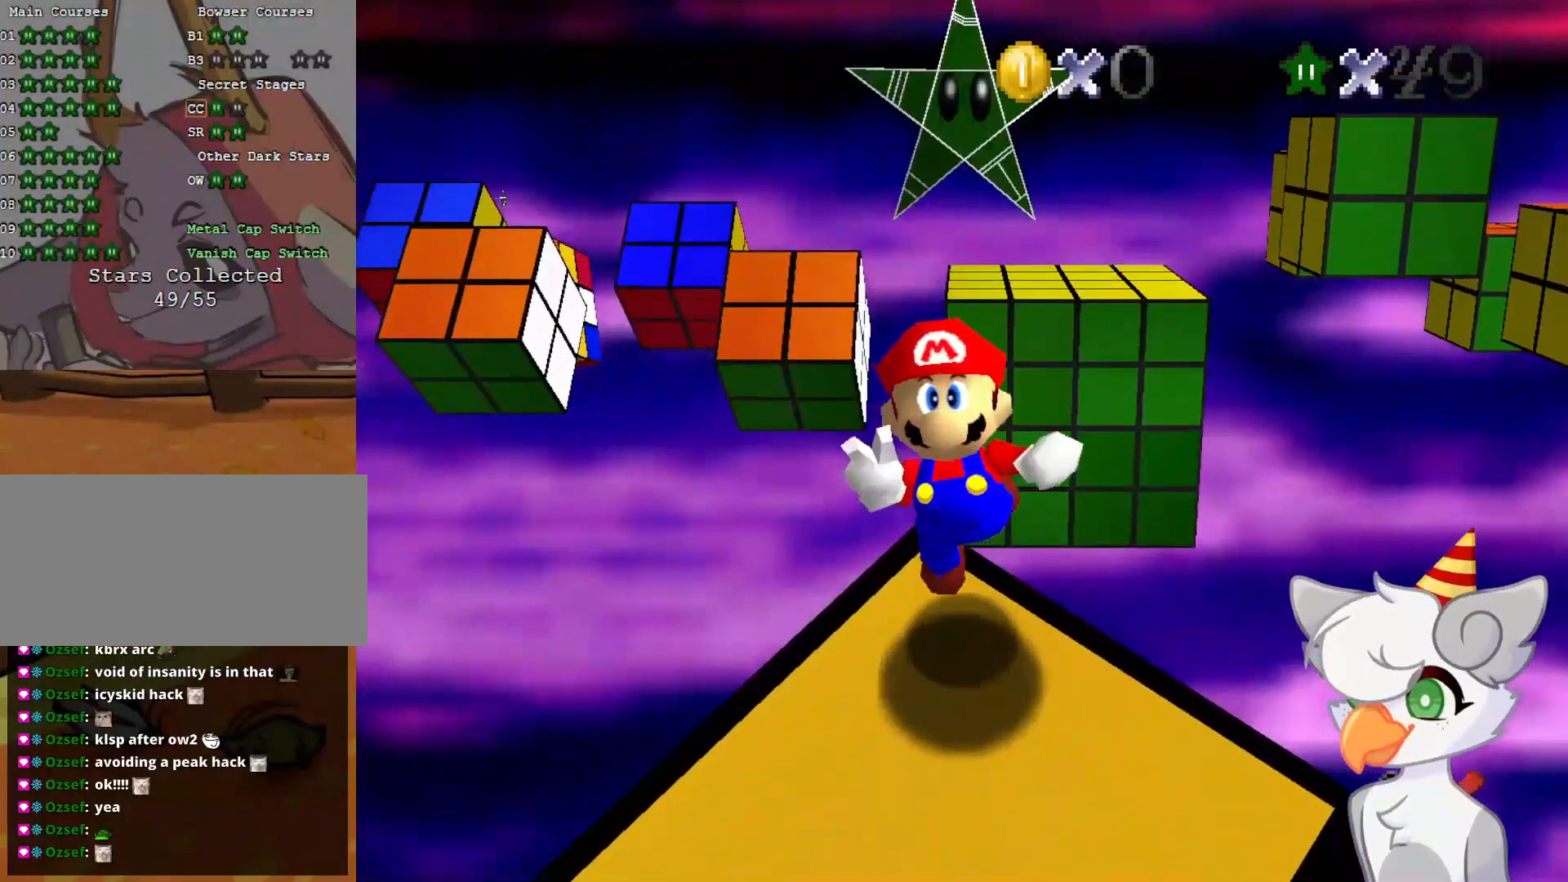
{"buttons": [], "left_stick": "center", "events": []}
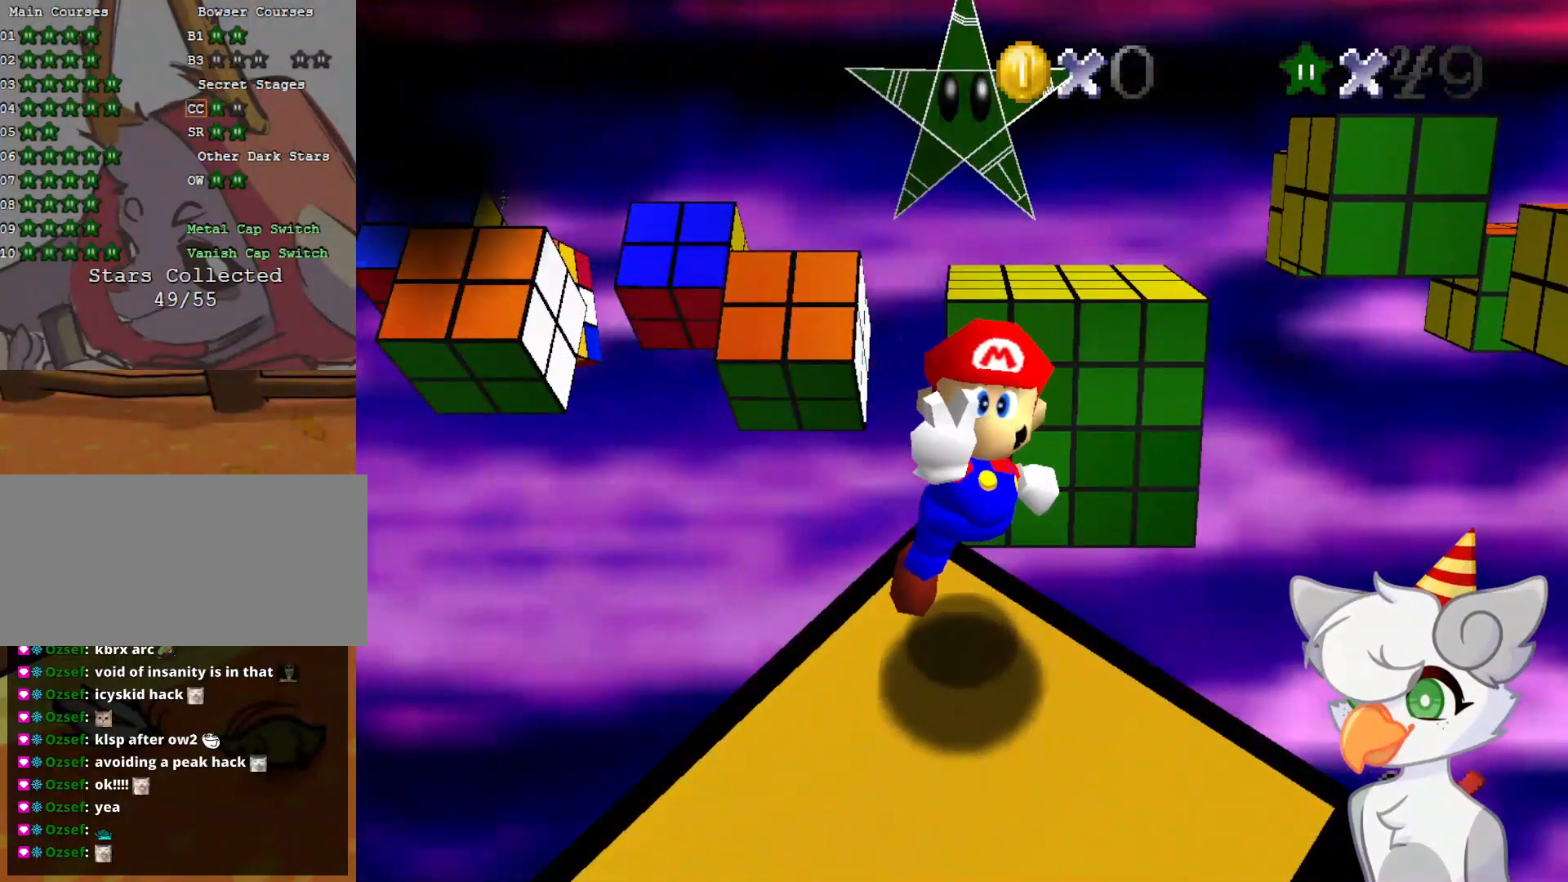
{"buttons": [], "left_stick": "center", "events": []}
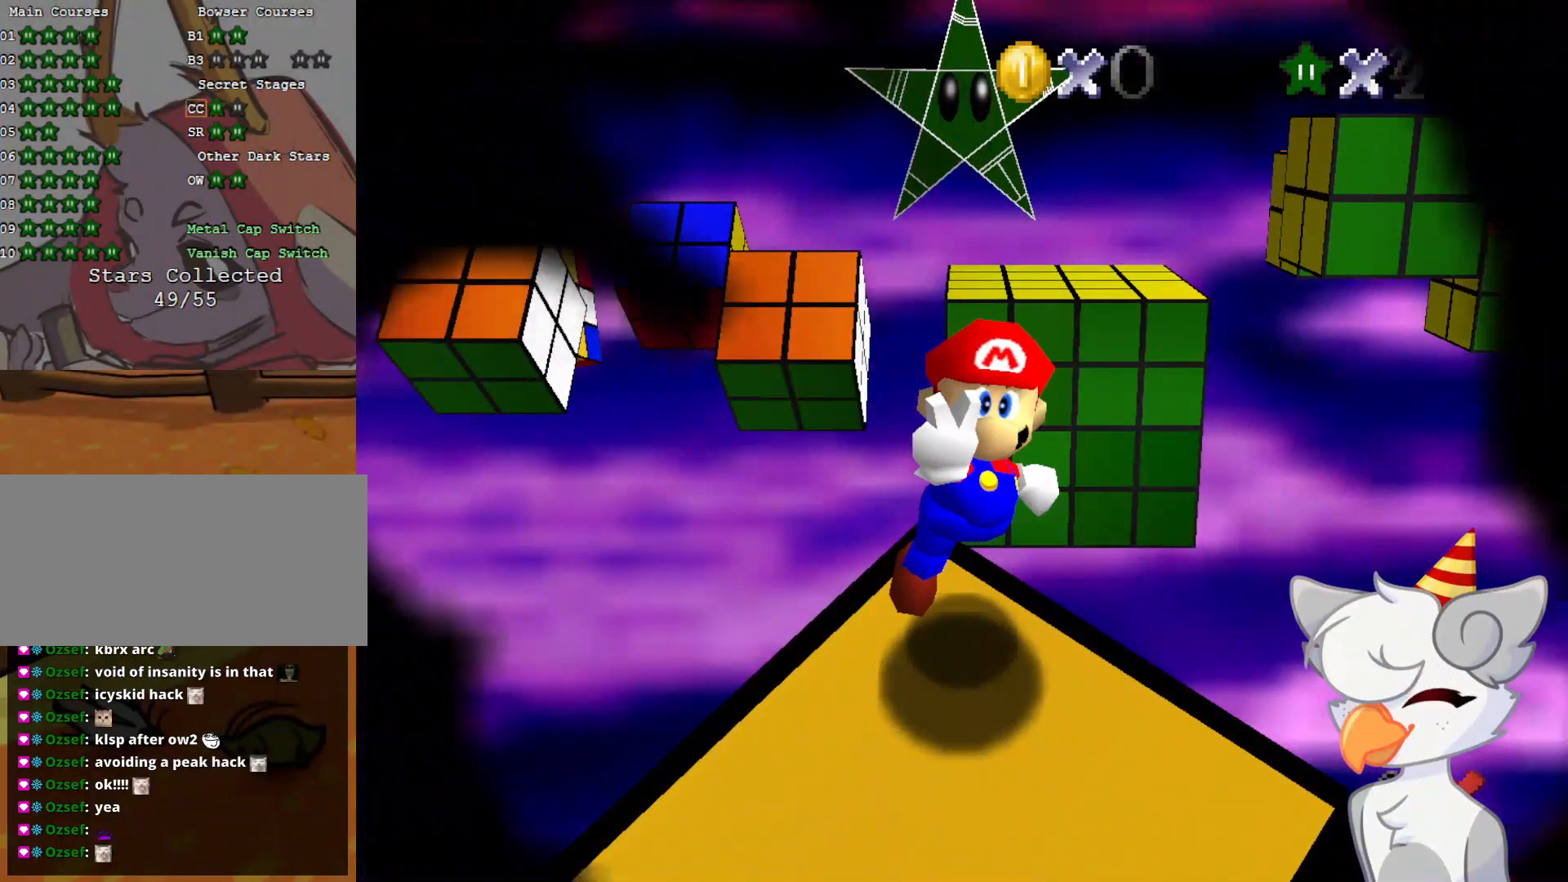
{"buttons": [], "left_stick": "center", "events": []}
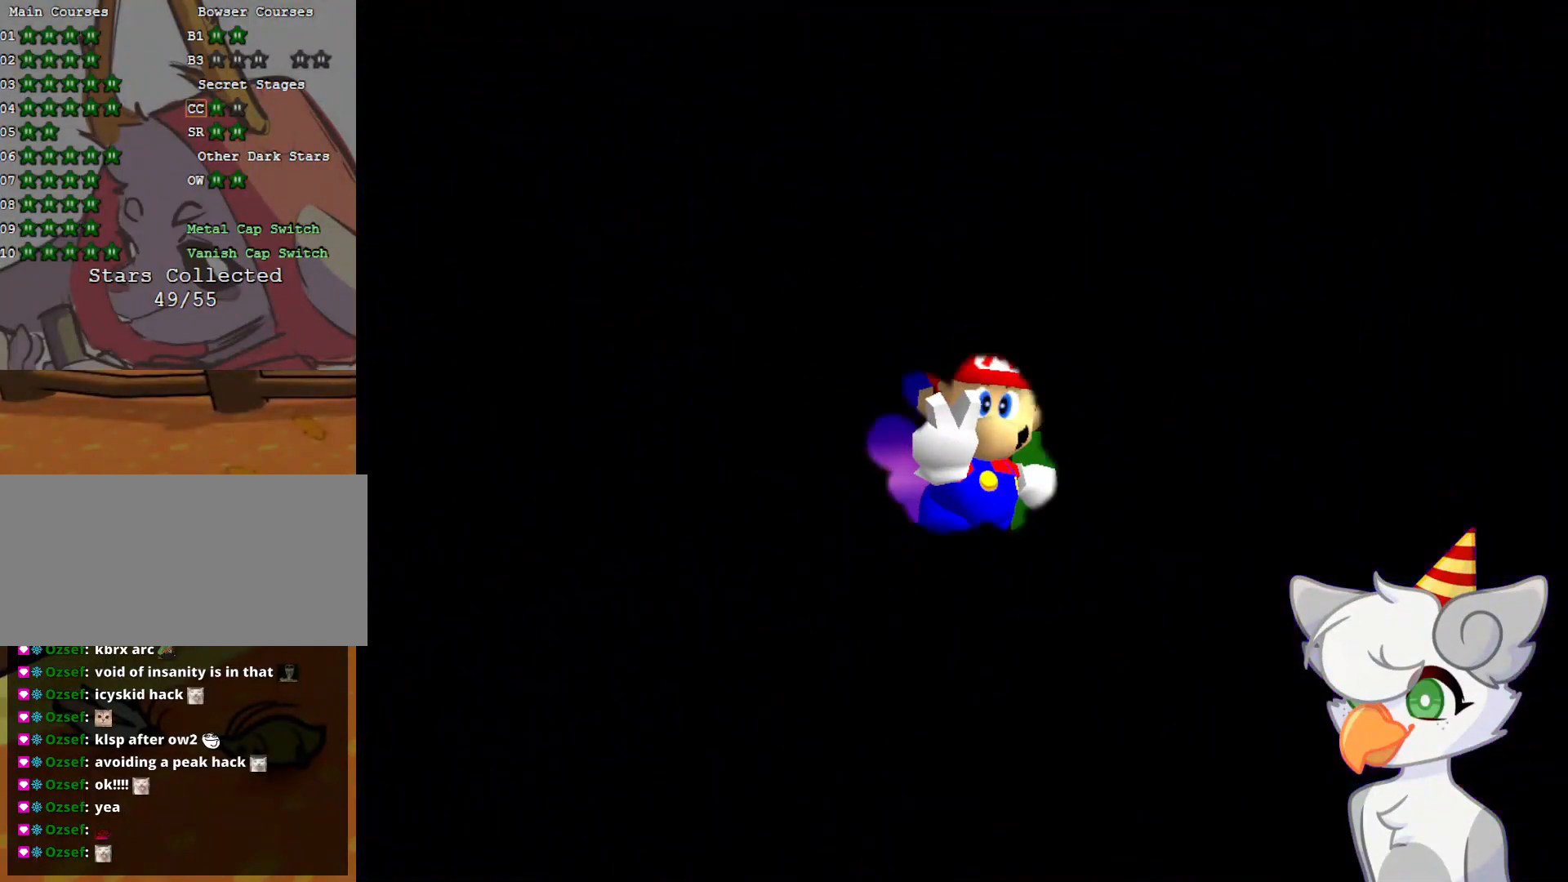
{"buttons": [], "left_stick": "center", "events": []}
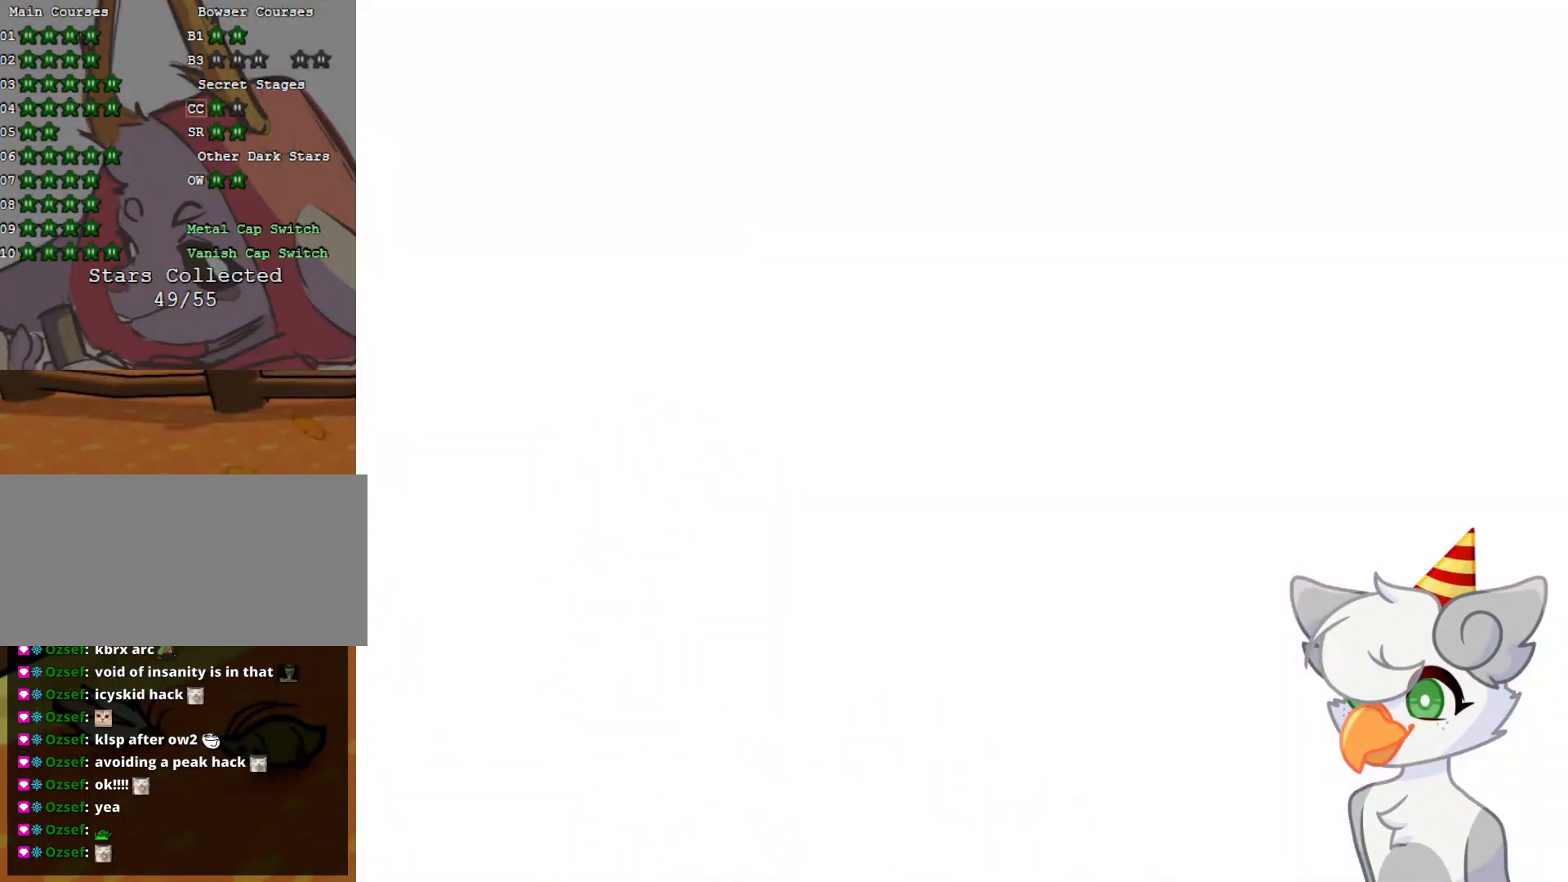
{"buttons": [], "left_stick": "center", "events": []}
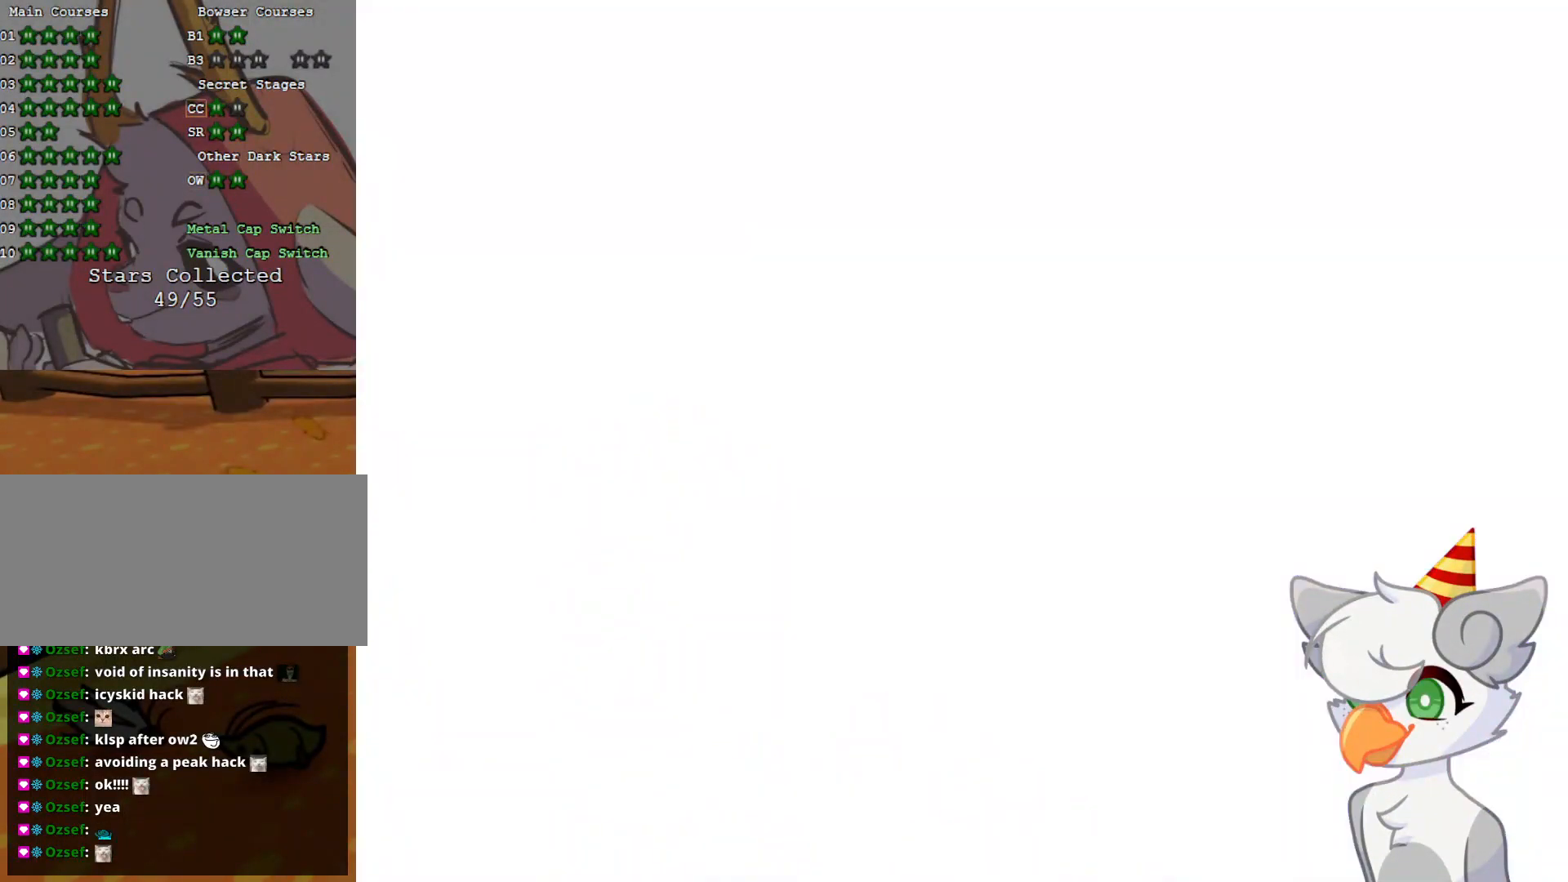
{"buttons": [], "left_stick": "center", "events": []}
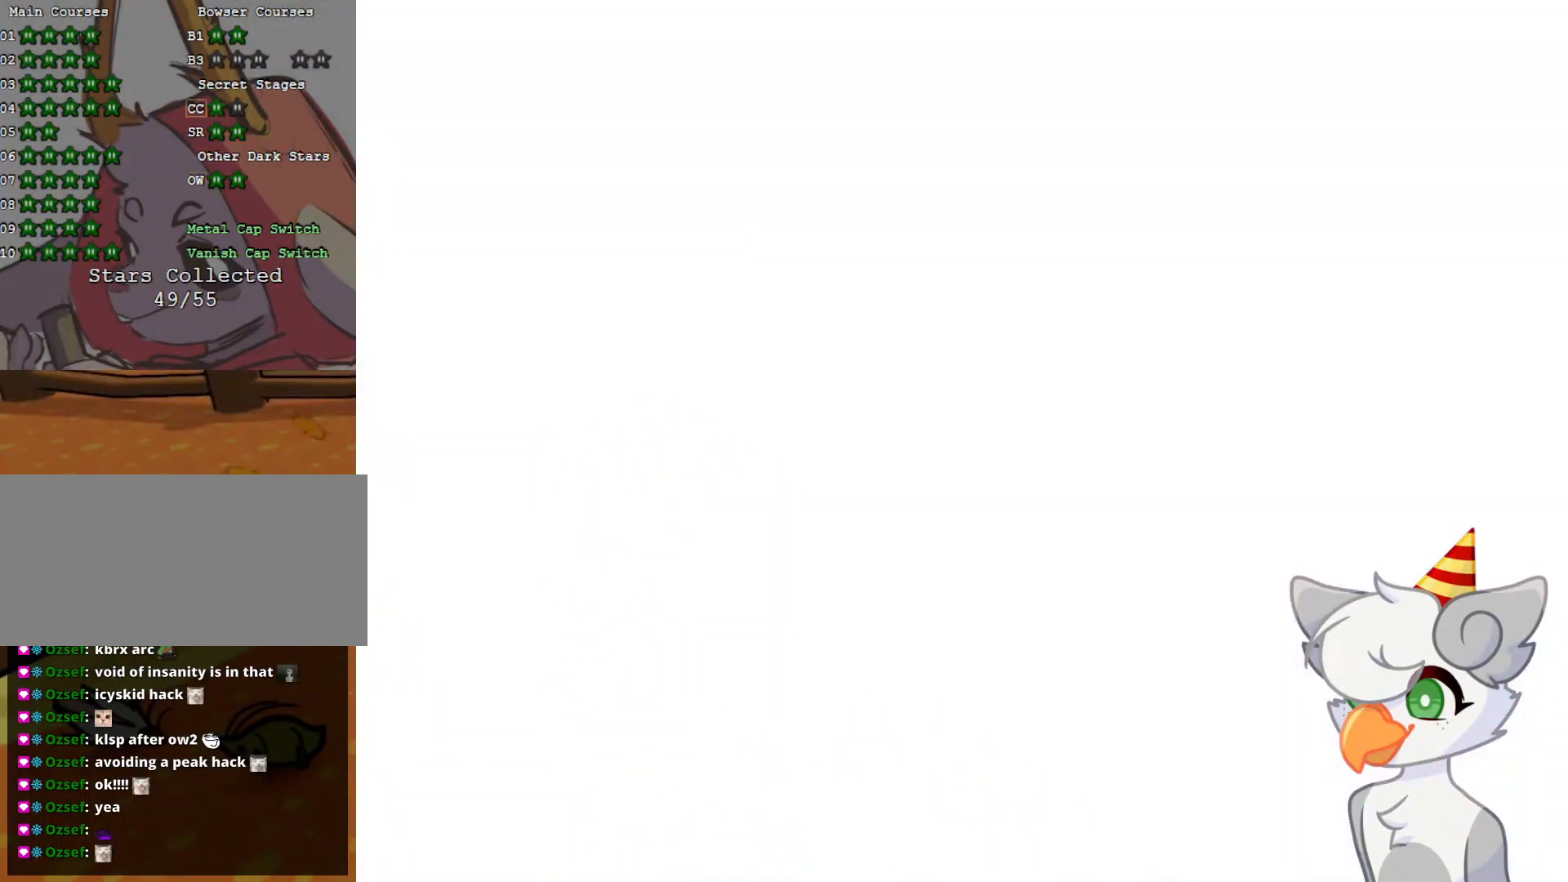
{"buttons": [], "left_stick": "center", "events": []}
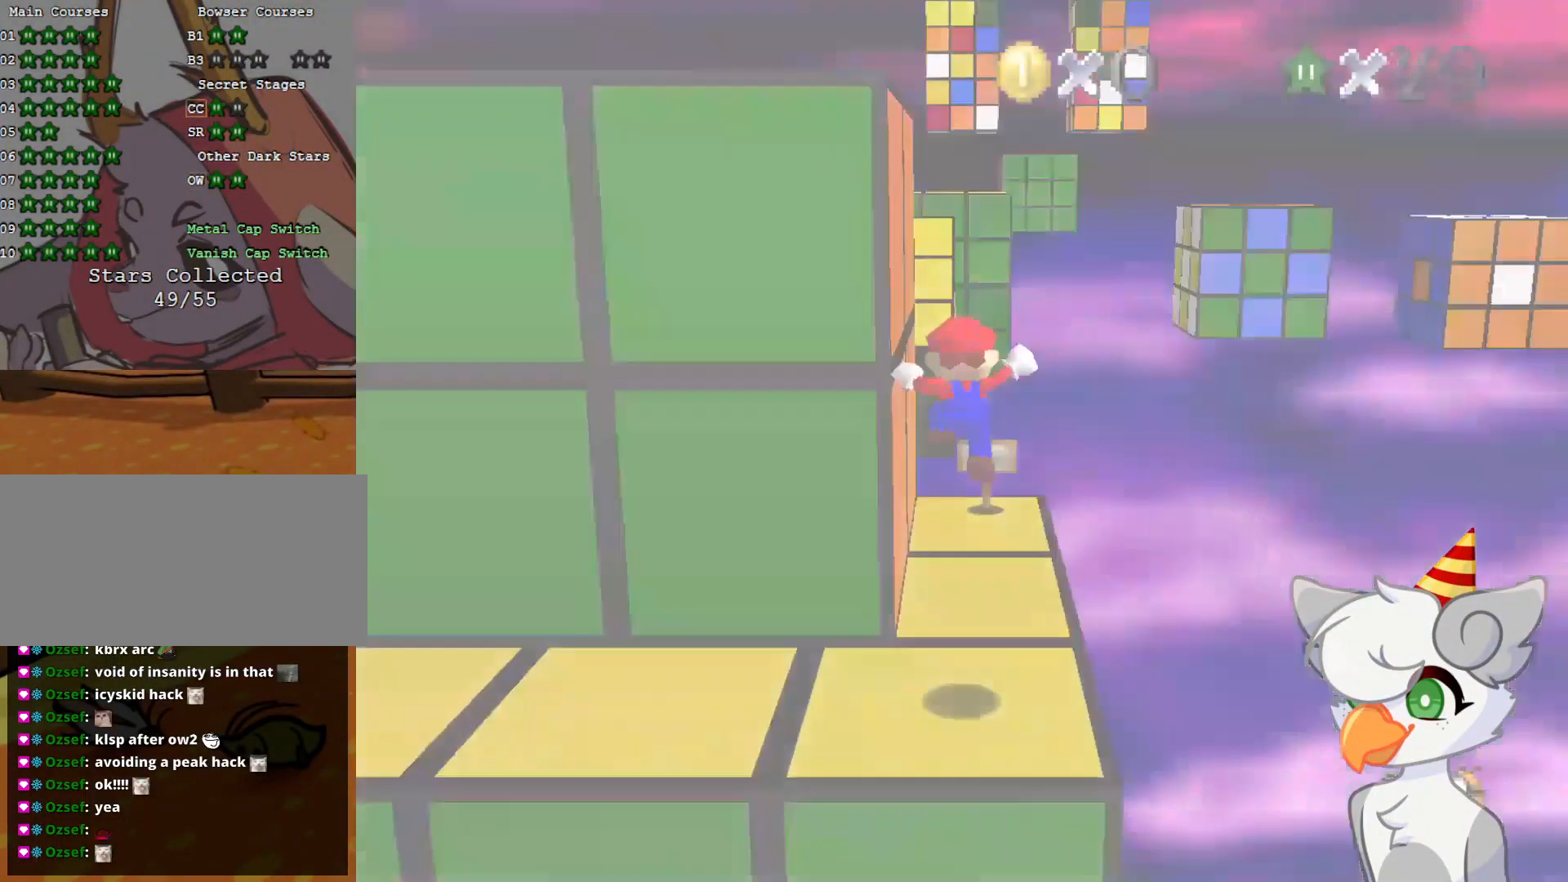
{"buttons": [], "left_stick": "up-left", "events": [[187, "C_DOWN", "down"], [291, "C_DOWN", "up"], [416, "left_stick", "up-left"]]}
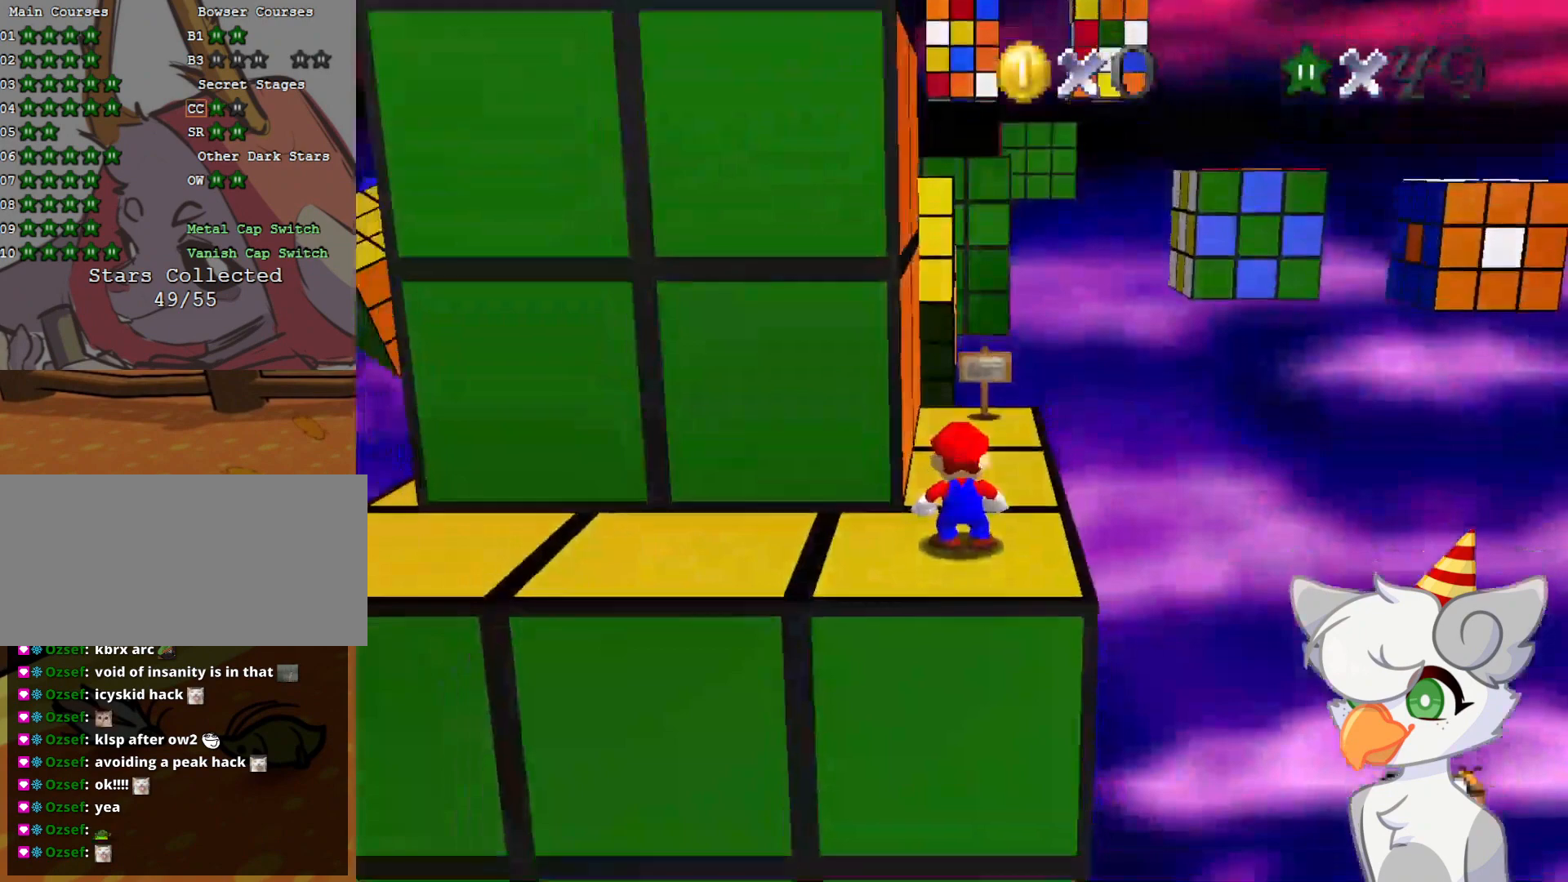
{"buttons": [], "left_stick": "left", "events": [[375, "left_stick", "left"]]}
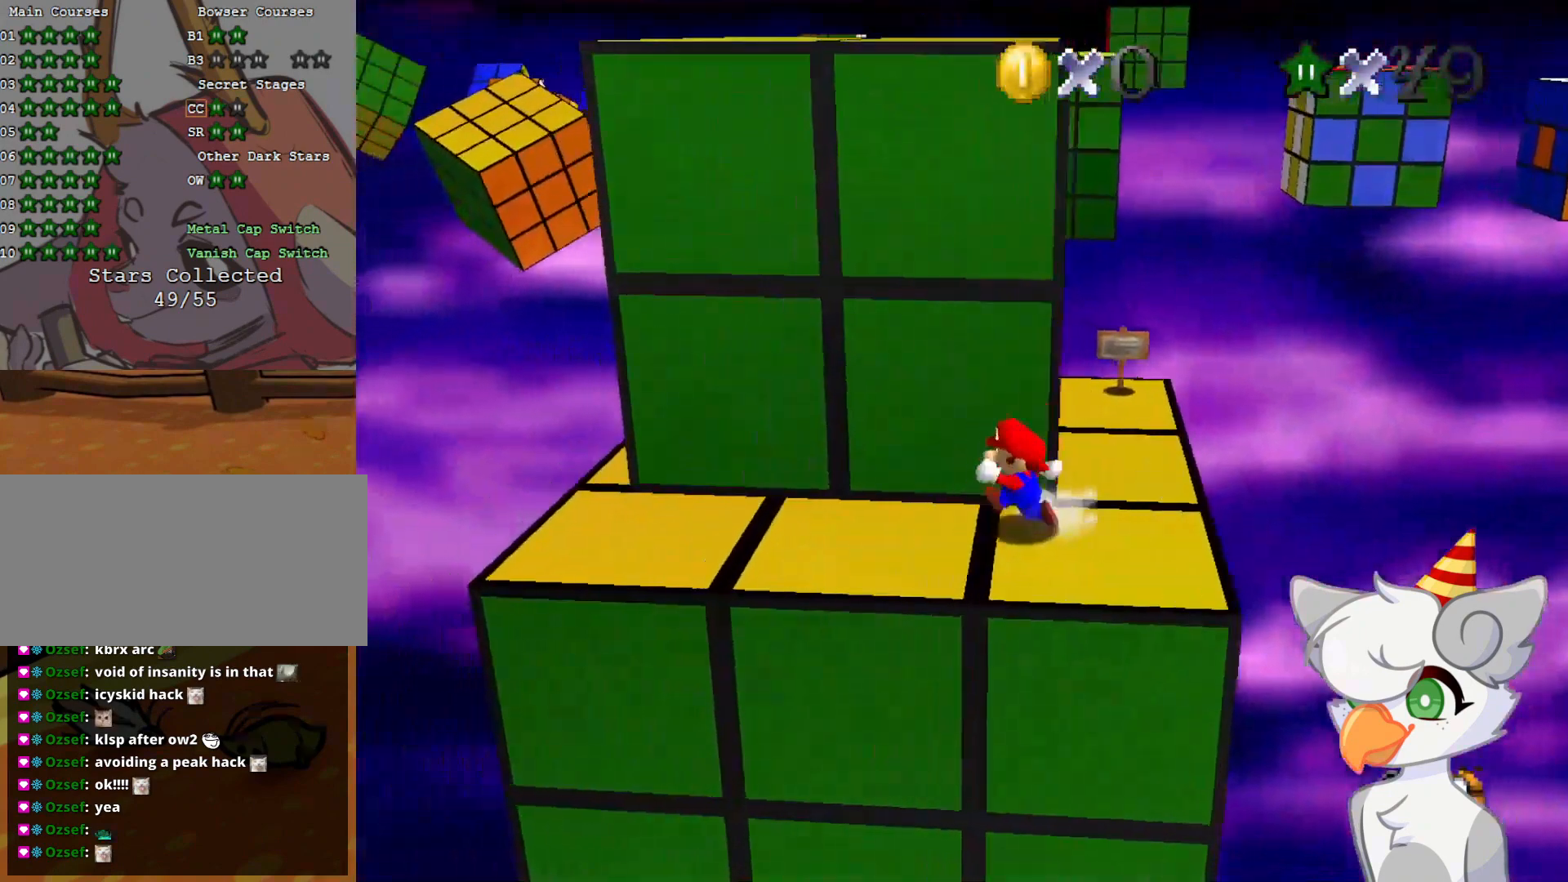
{"buttons": [], "left_stick": "center", "events": [[479, "left_stick", "center"]]}
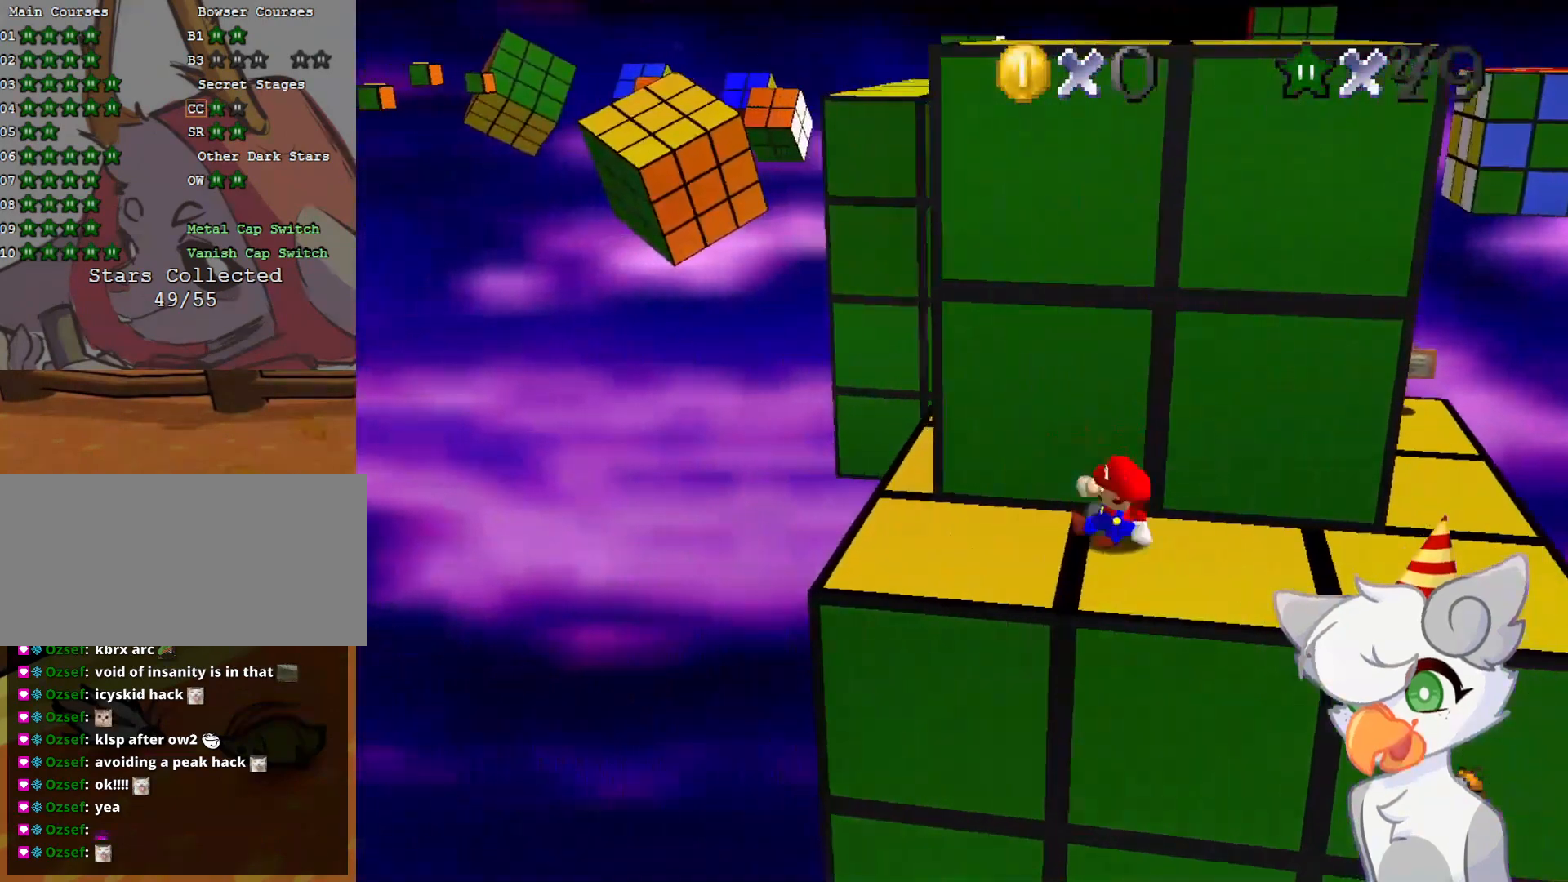
{"buttons": ["A"], "left_stick": "up", "events": [[21, "left_stick", "right"], [83, "A", "down"], [187, "left_stick", "up"]]}
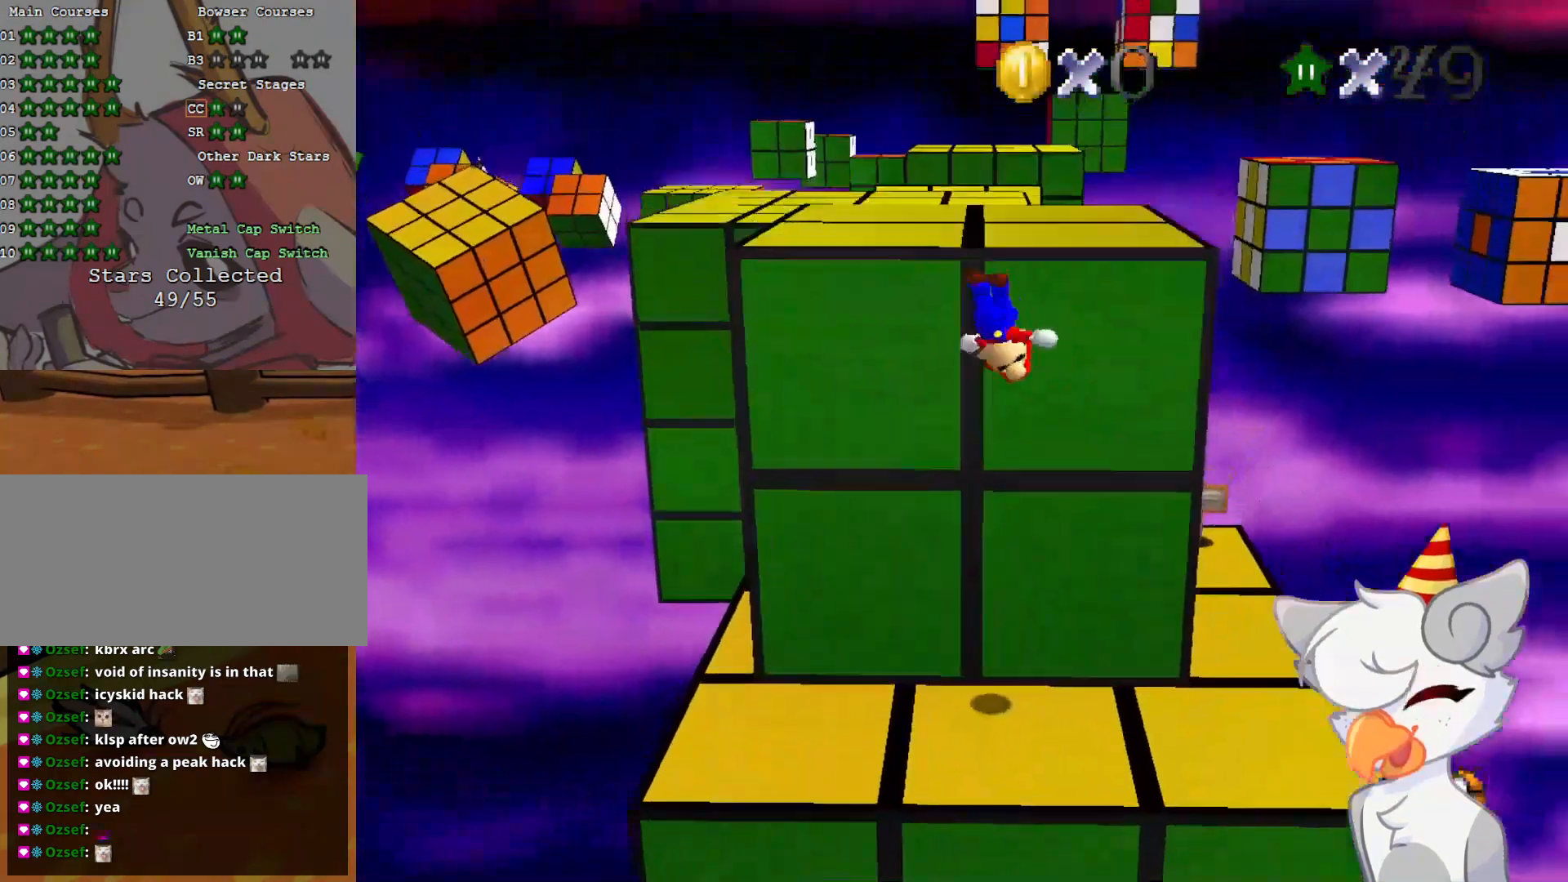
{"buttons": [], "left_stick": "up", "events": [[62, "A", "up"], [187, "A", "down"], [250, "A", "up"], [333, "A", "down"], [416, "A", "up"]]}
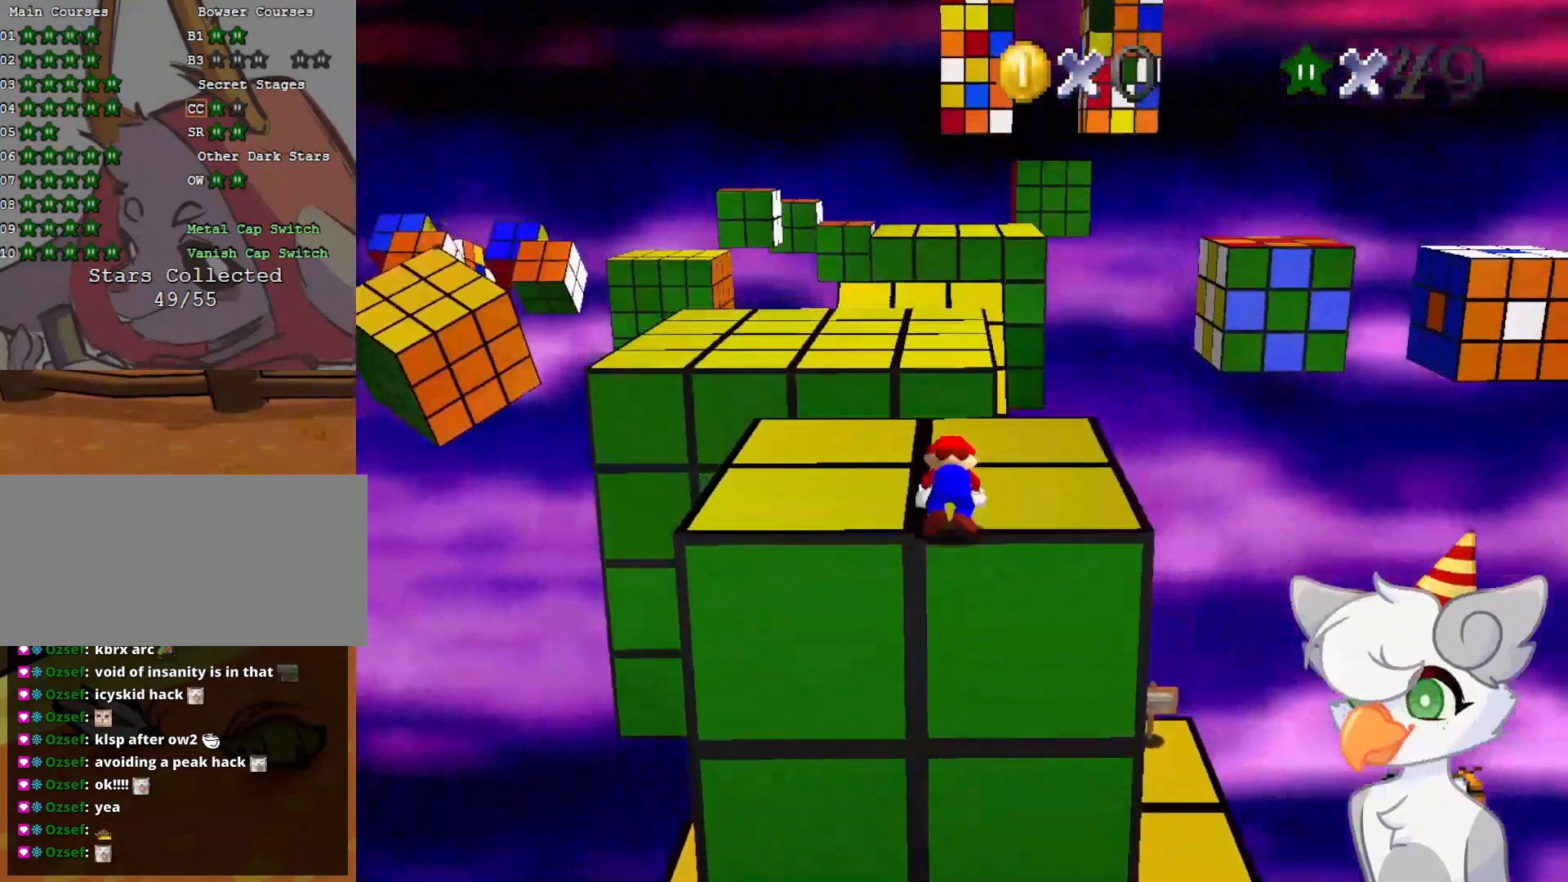
{"buttons": [], "left_stick": "up", "events": []}
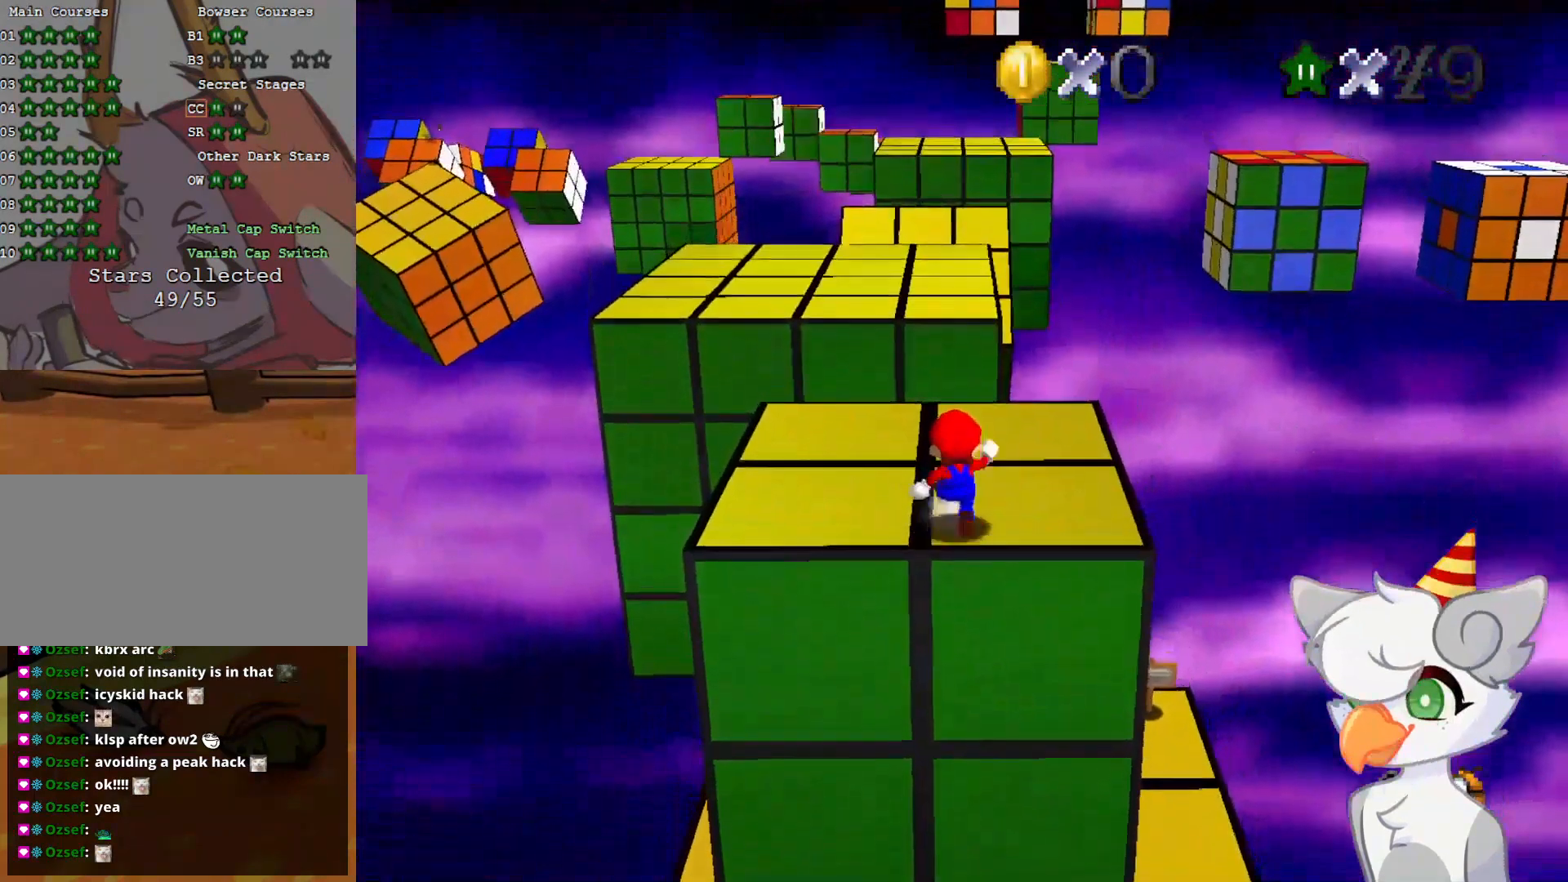
{"buttons": [], "left_stick": "up", "events": []}
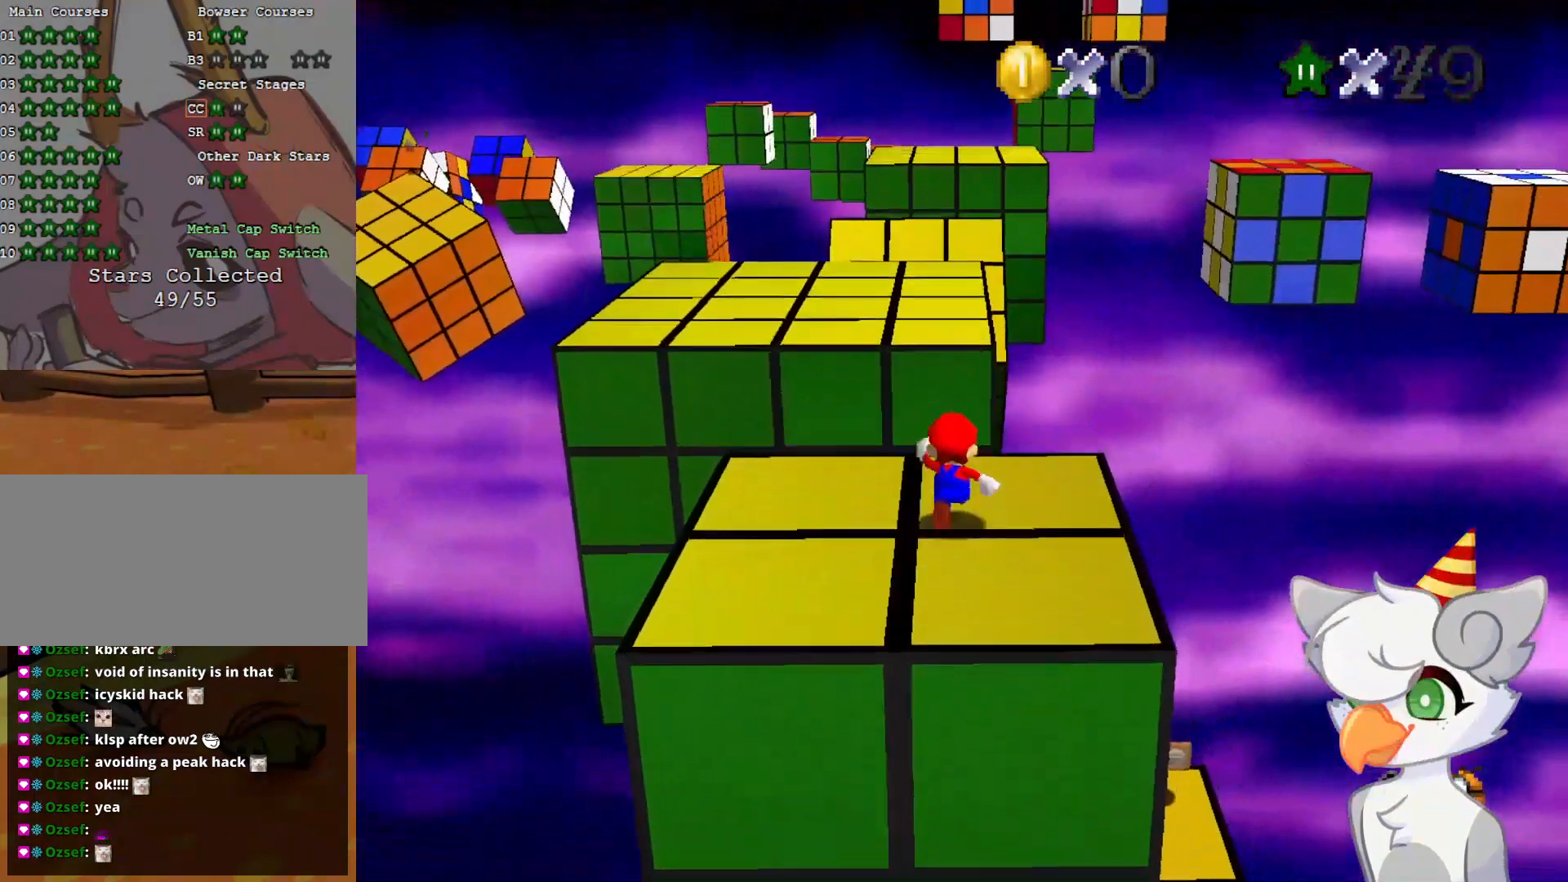
{"buttons": ["Z"], "left_stick": "up", "events": [[83, "Z", "down"], [146, "A", "down"], [375, "A", "up"]]}
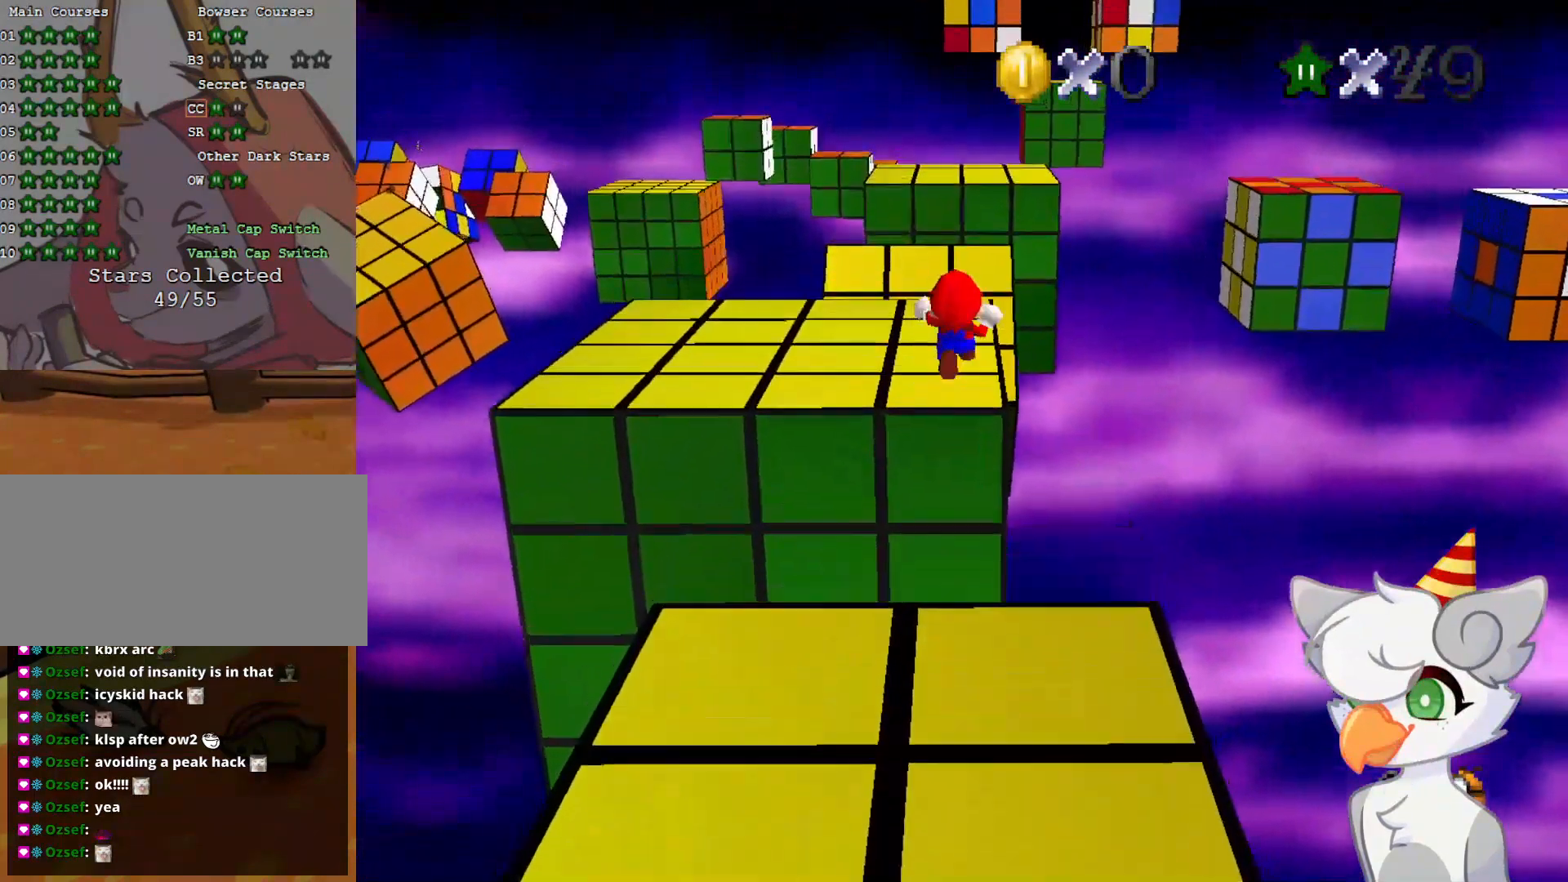
{"buttons": ["Z"], "left_stick": "up", "events": [[291, "left_stick", "up-right"], [458, "left_stick", "up"]]}
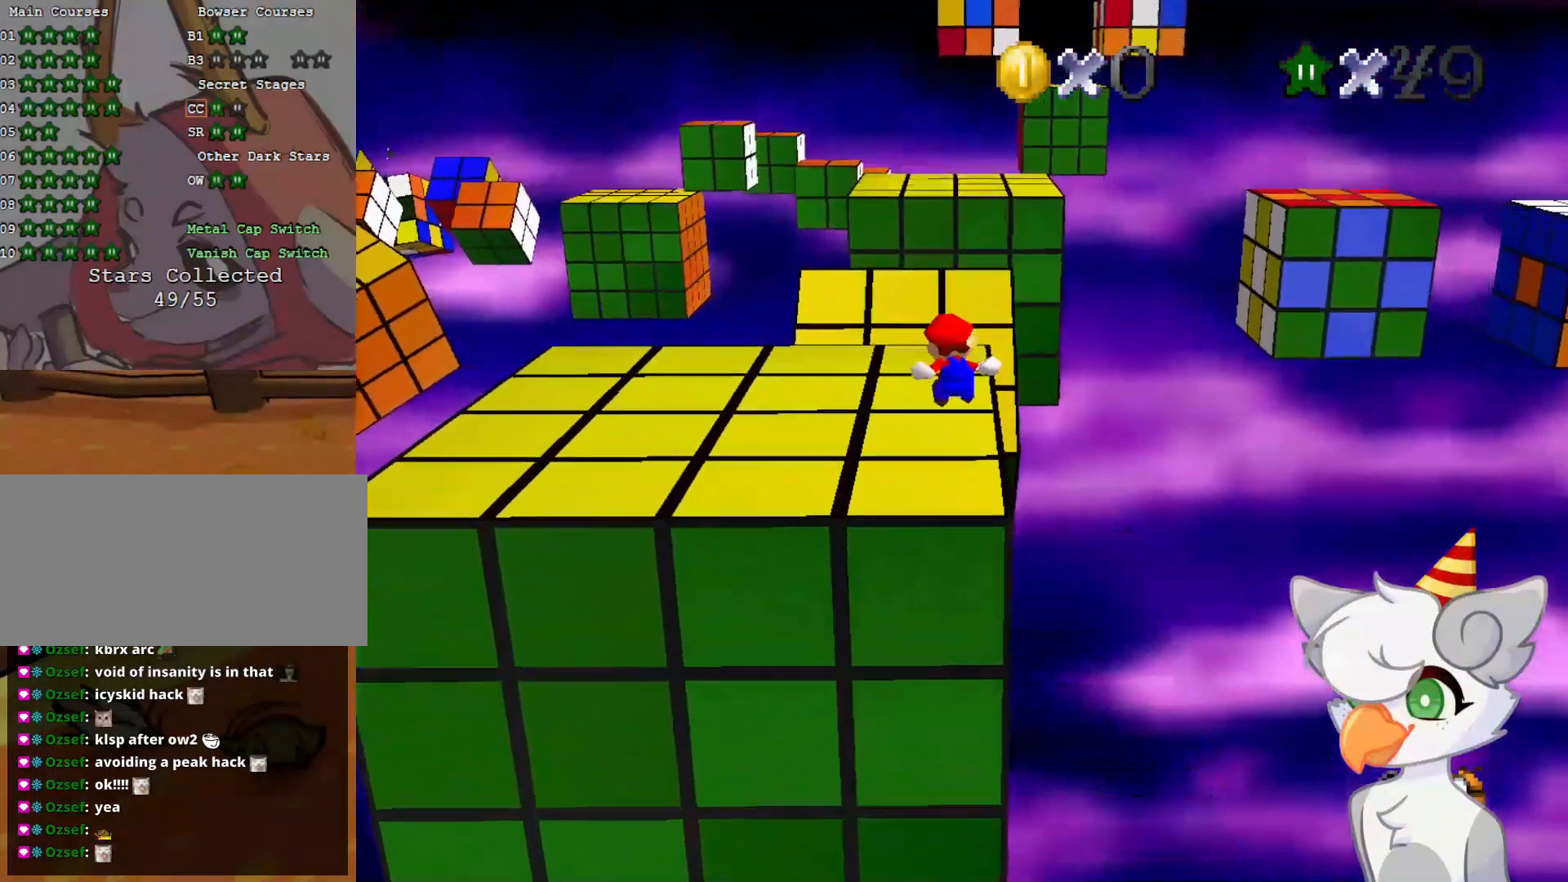
{"buttons": [], "left_stick": "up", "events": [[83, "Z", "up"]]}
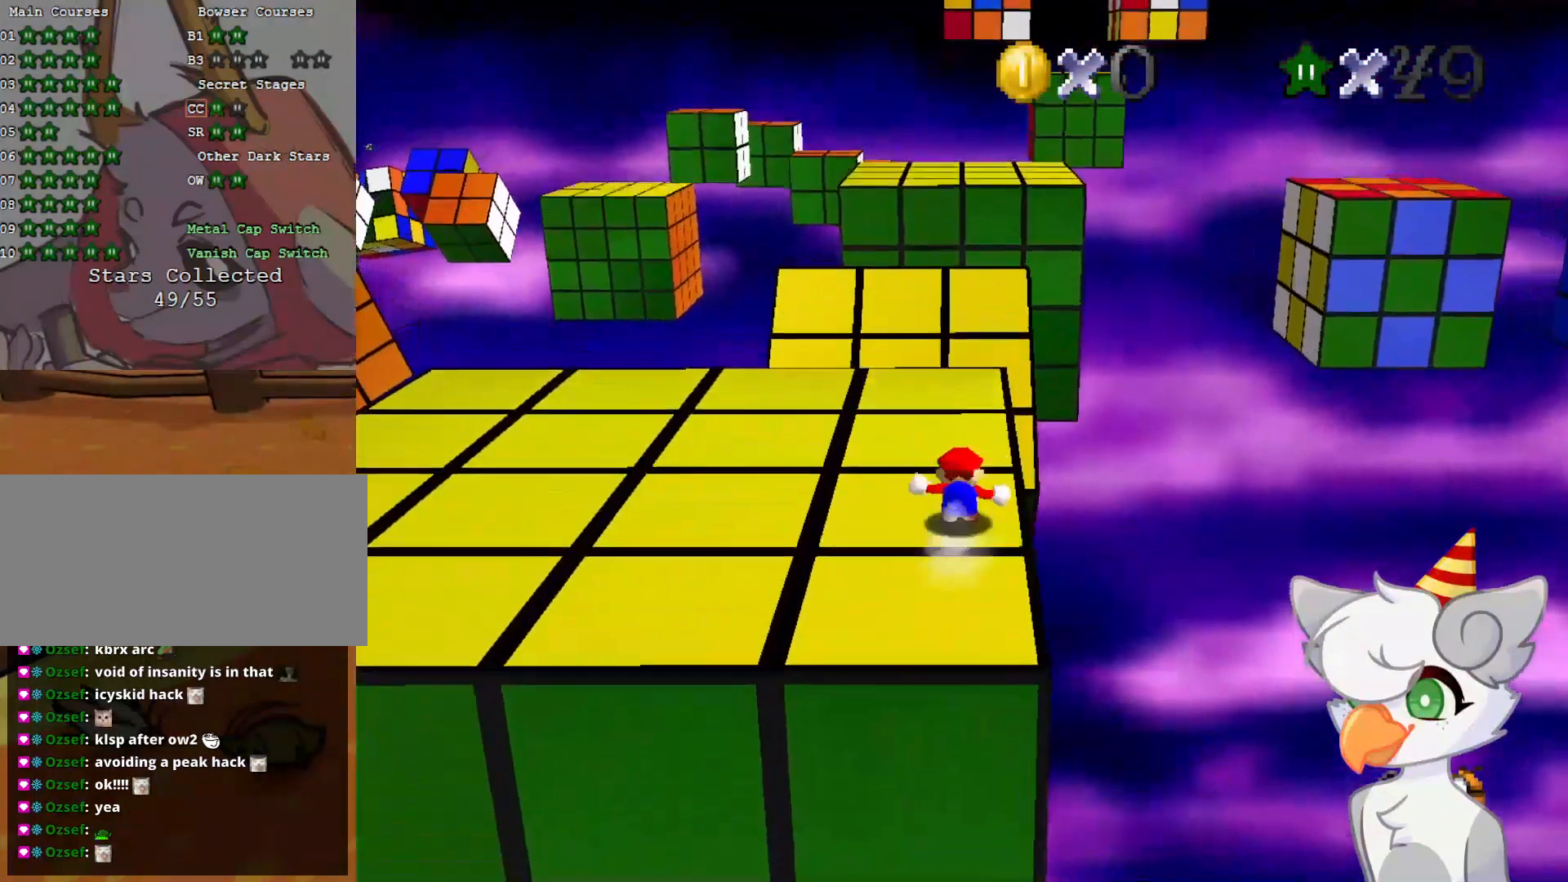
{"buttons": ["A", "Z"], "left_stick": "up-right", "events": [[250, "Z", "down"], [312, "A", "down"], [458, "left_stick", "up-right"]]}